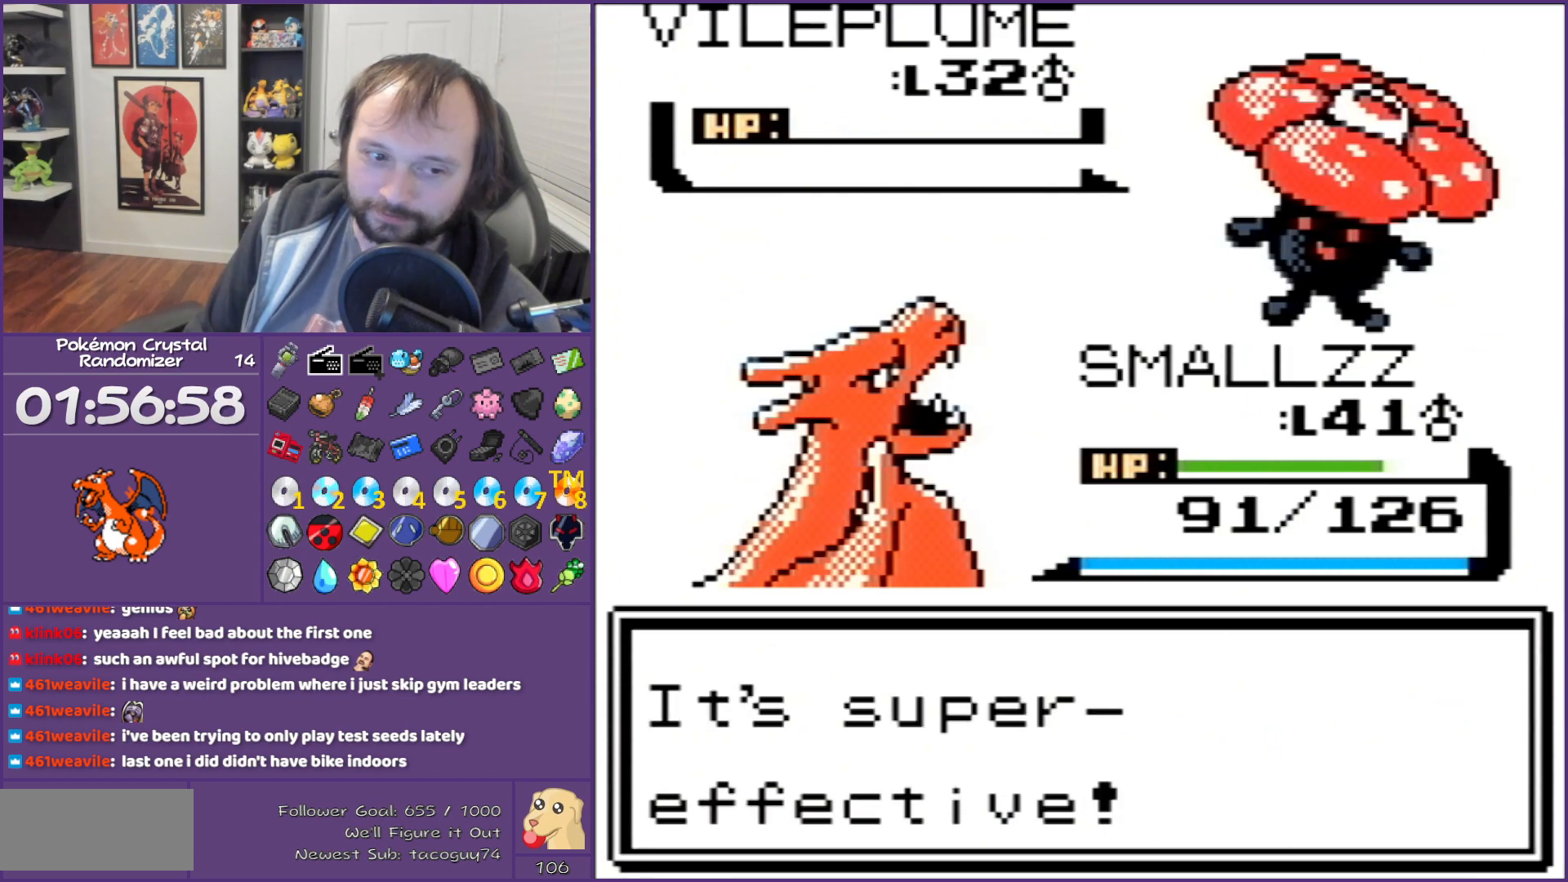
Gameplay with a controller (Nintendo layout); each line is a JSON object with the inputs held at the frame after it. "events" lists button and stick changes between this image and that frame as [ms after this image, input, new state], when the widget could be followed in between. Not read: L3 R3.
{"buttons": ["B"], "events": []}
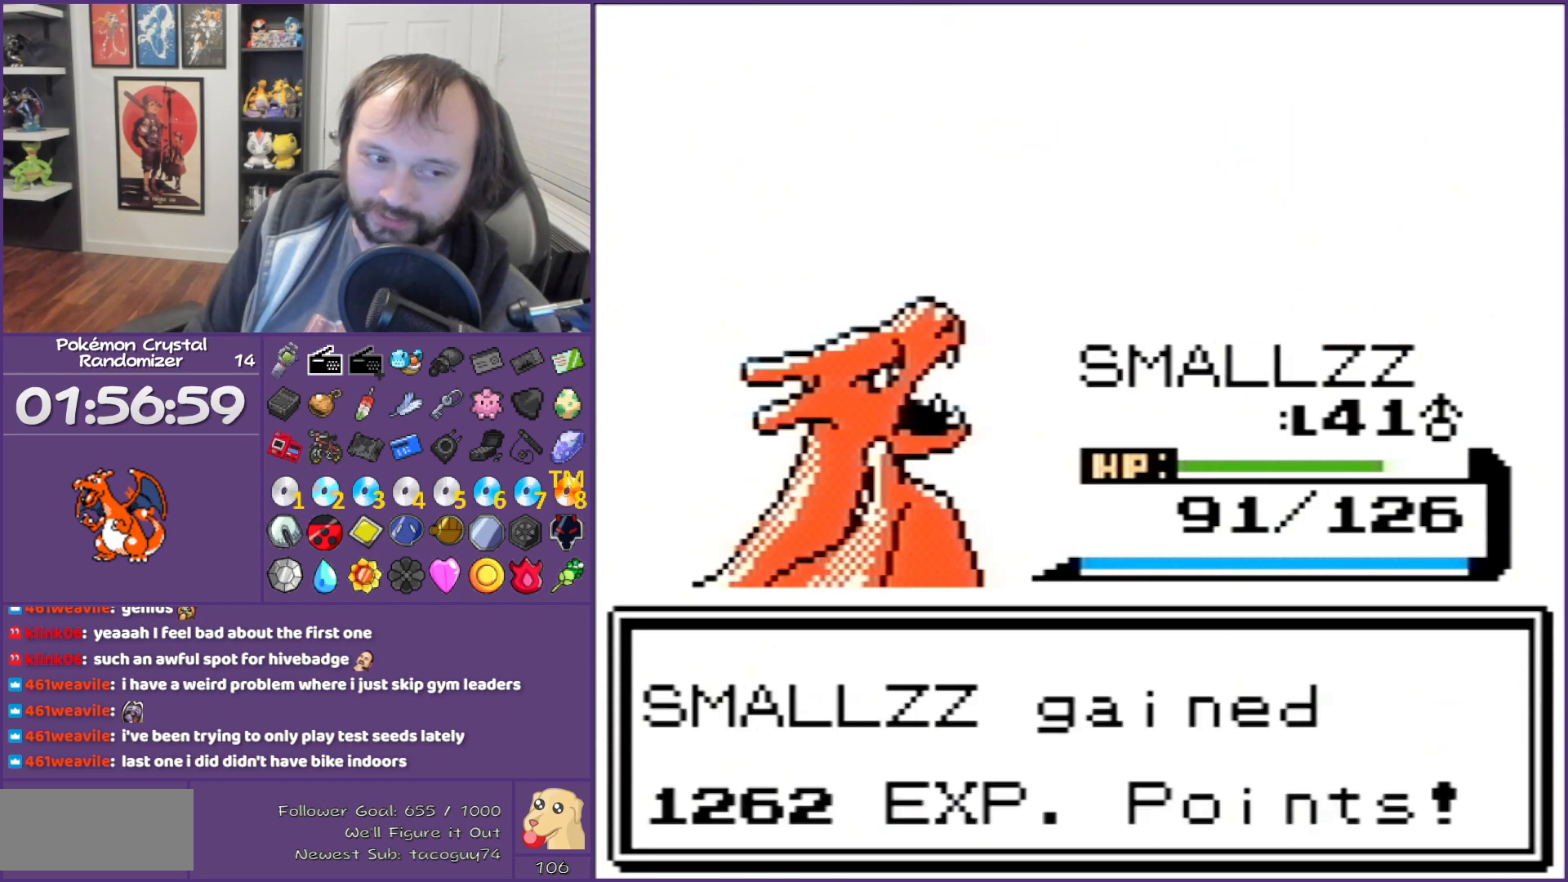
{"buttons": ["B"], "events": []}
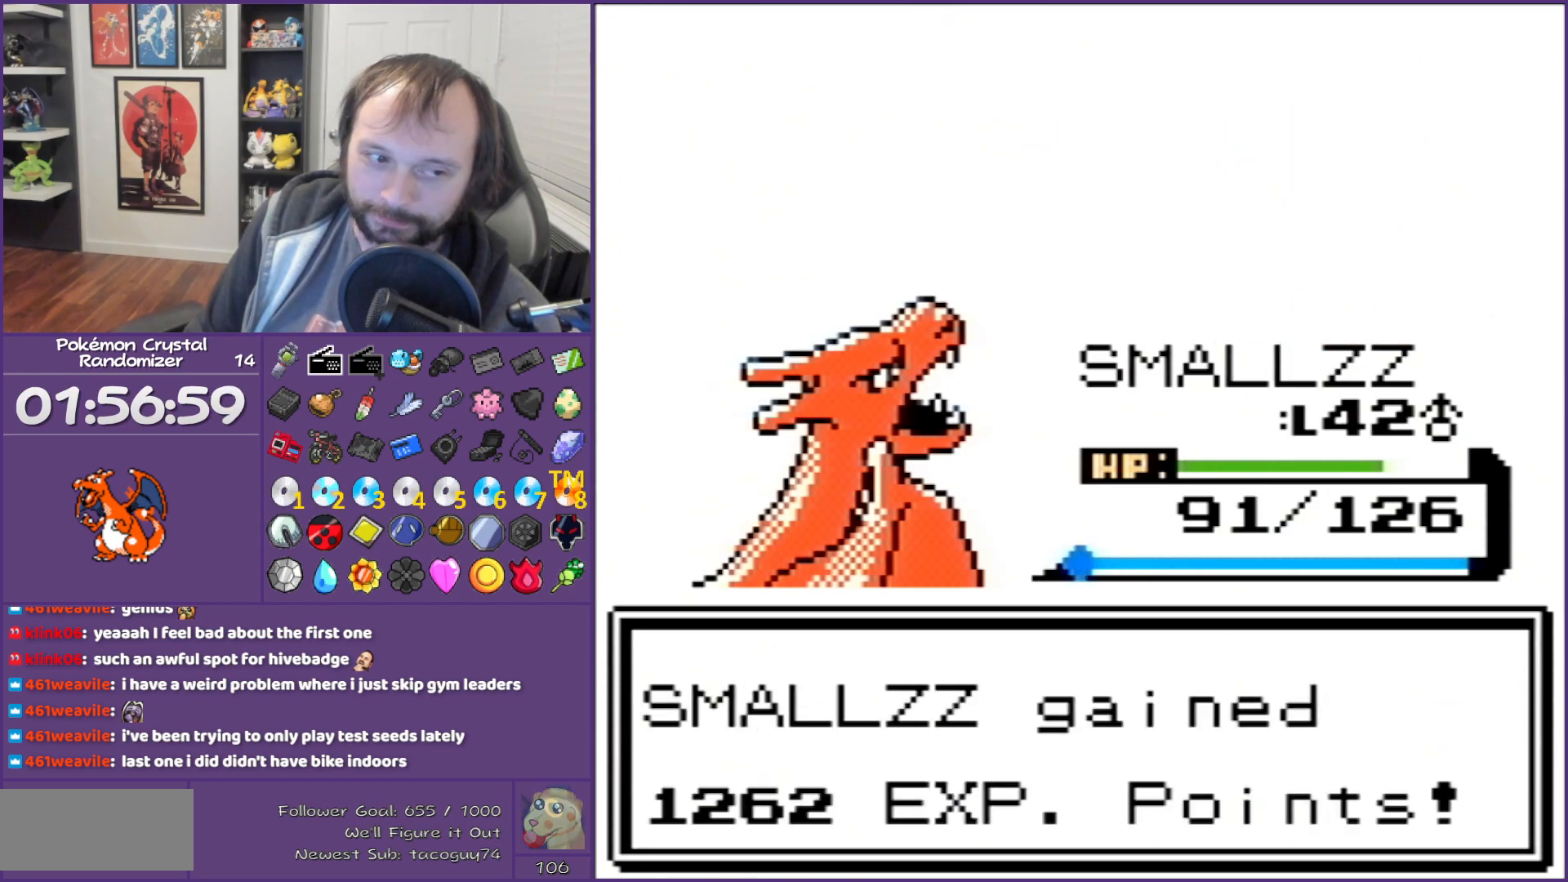
{"buttons": ["B"], "events": []}
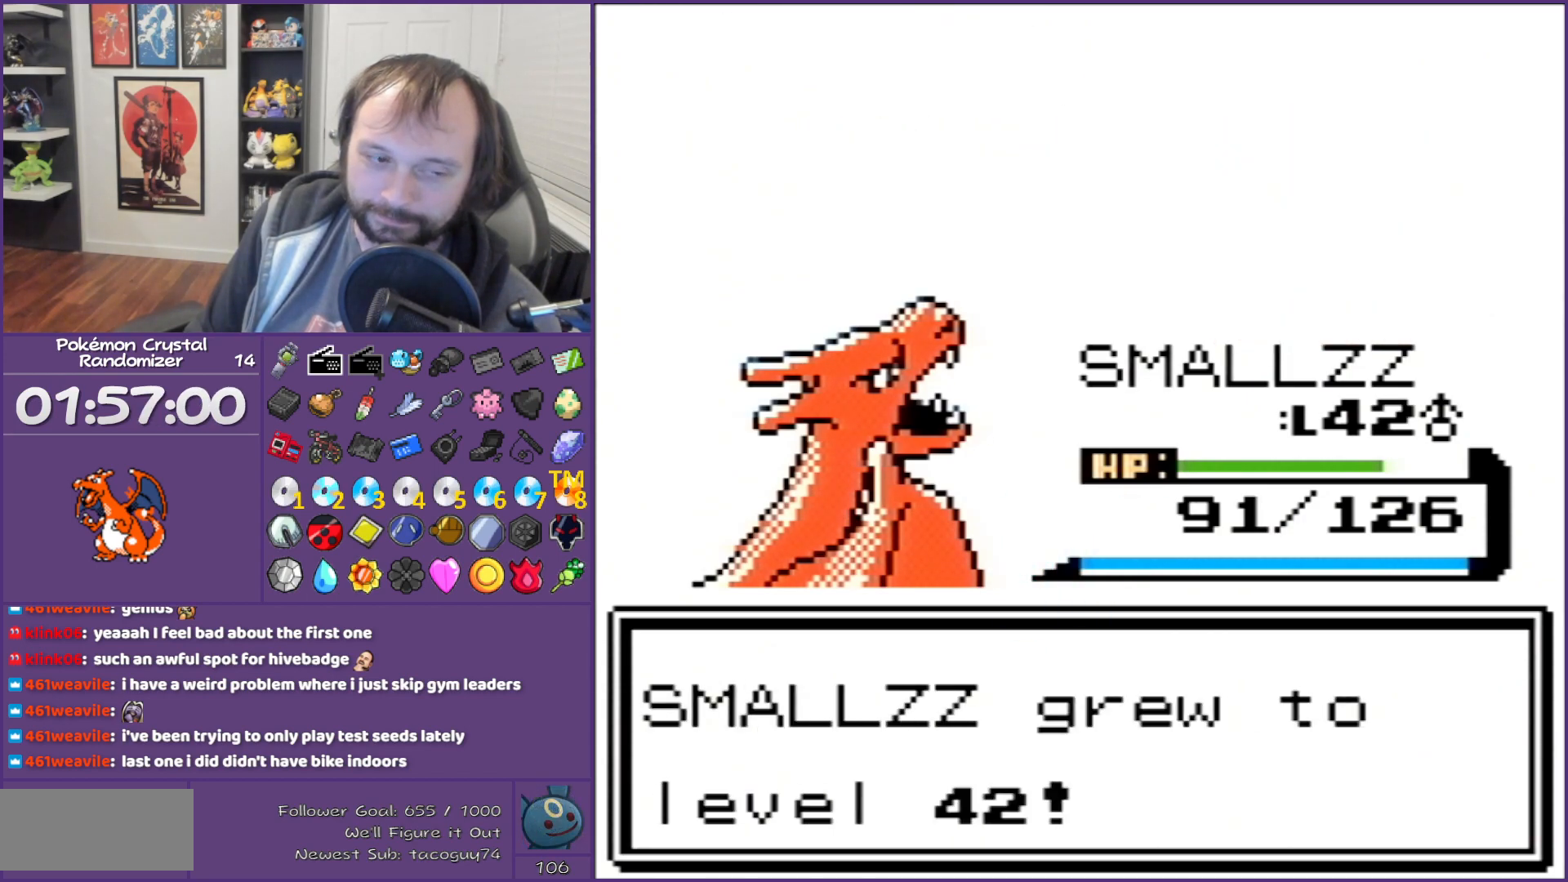
{"buttons": ["B"], "events": []}
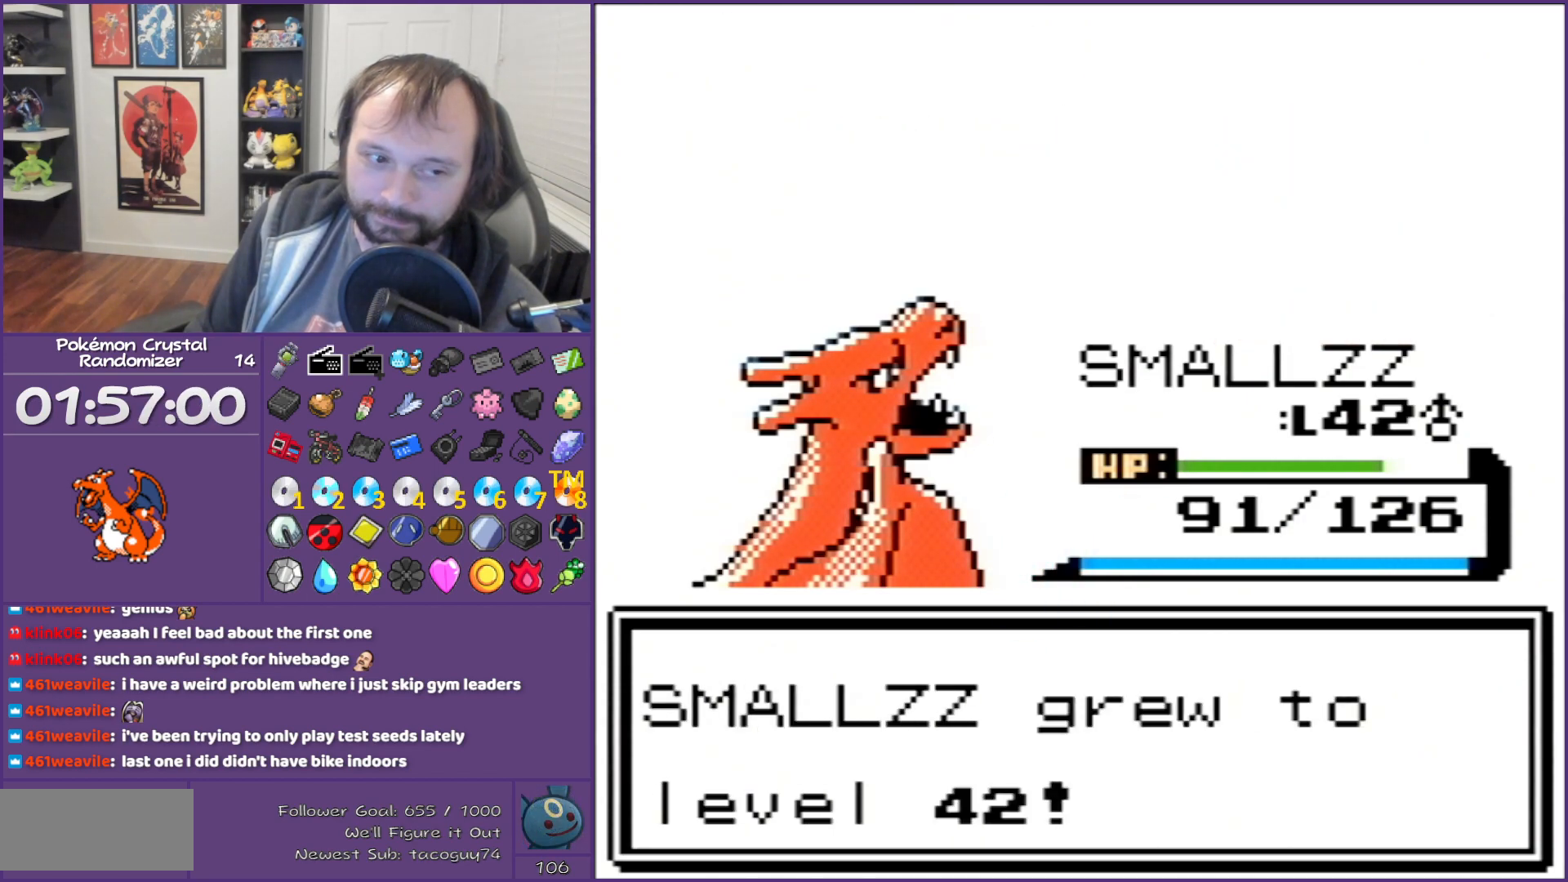
{"buttons": ["B"], "events": []}
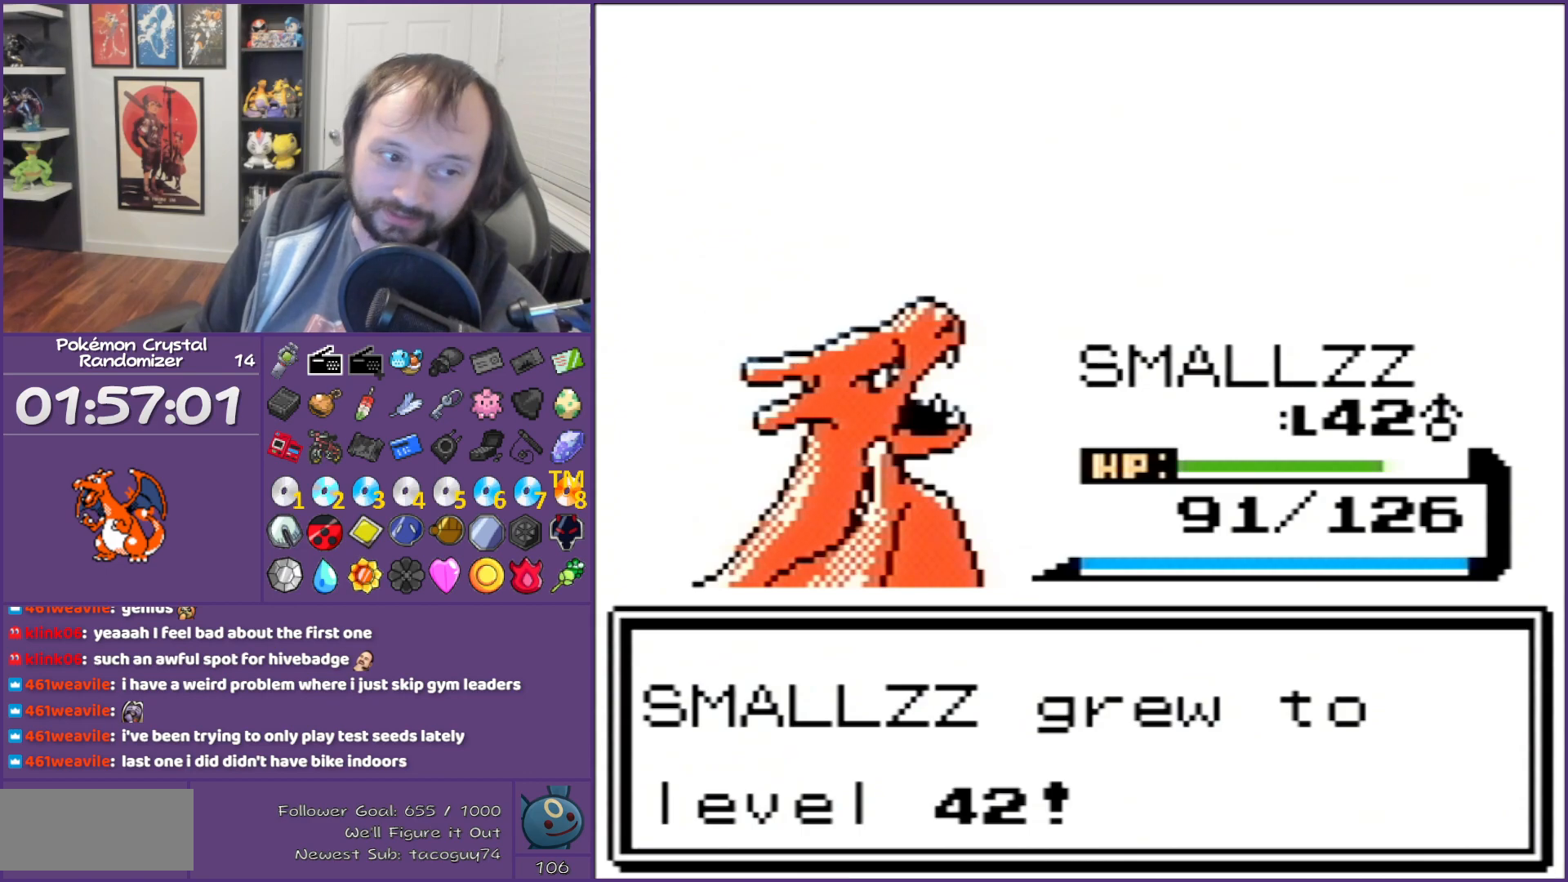
{"buttons": ["B"], "events": []}
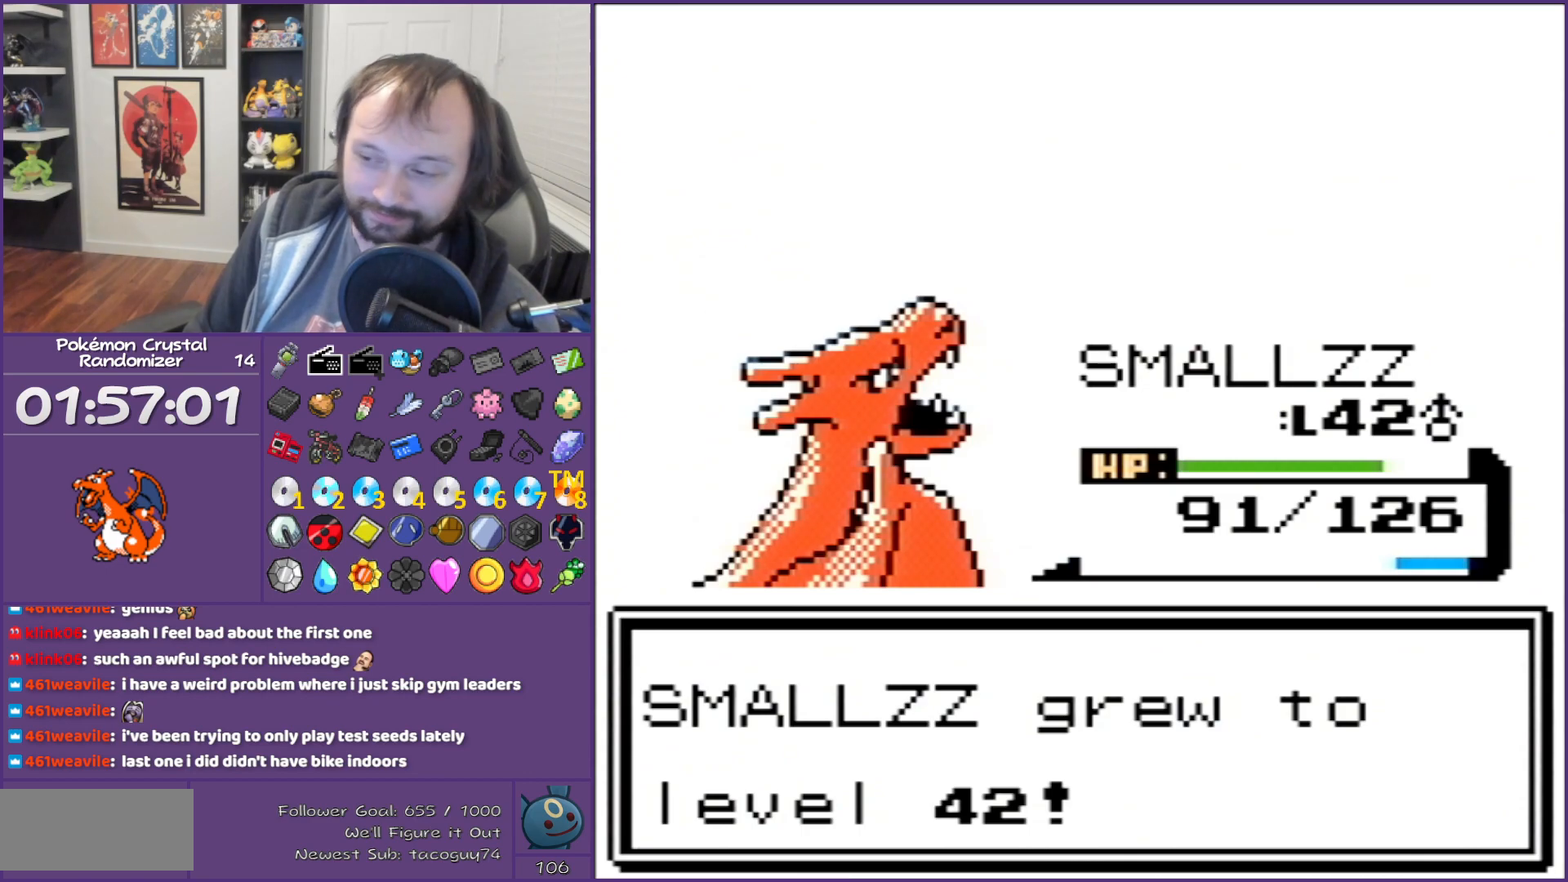
{"buttons": ["B"], "events": []}
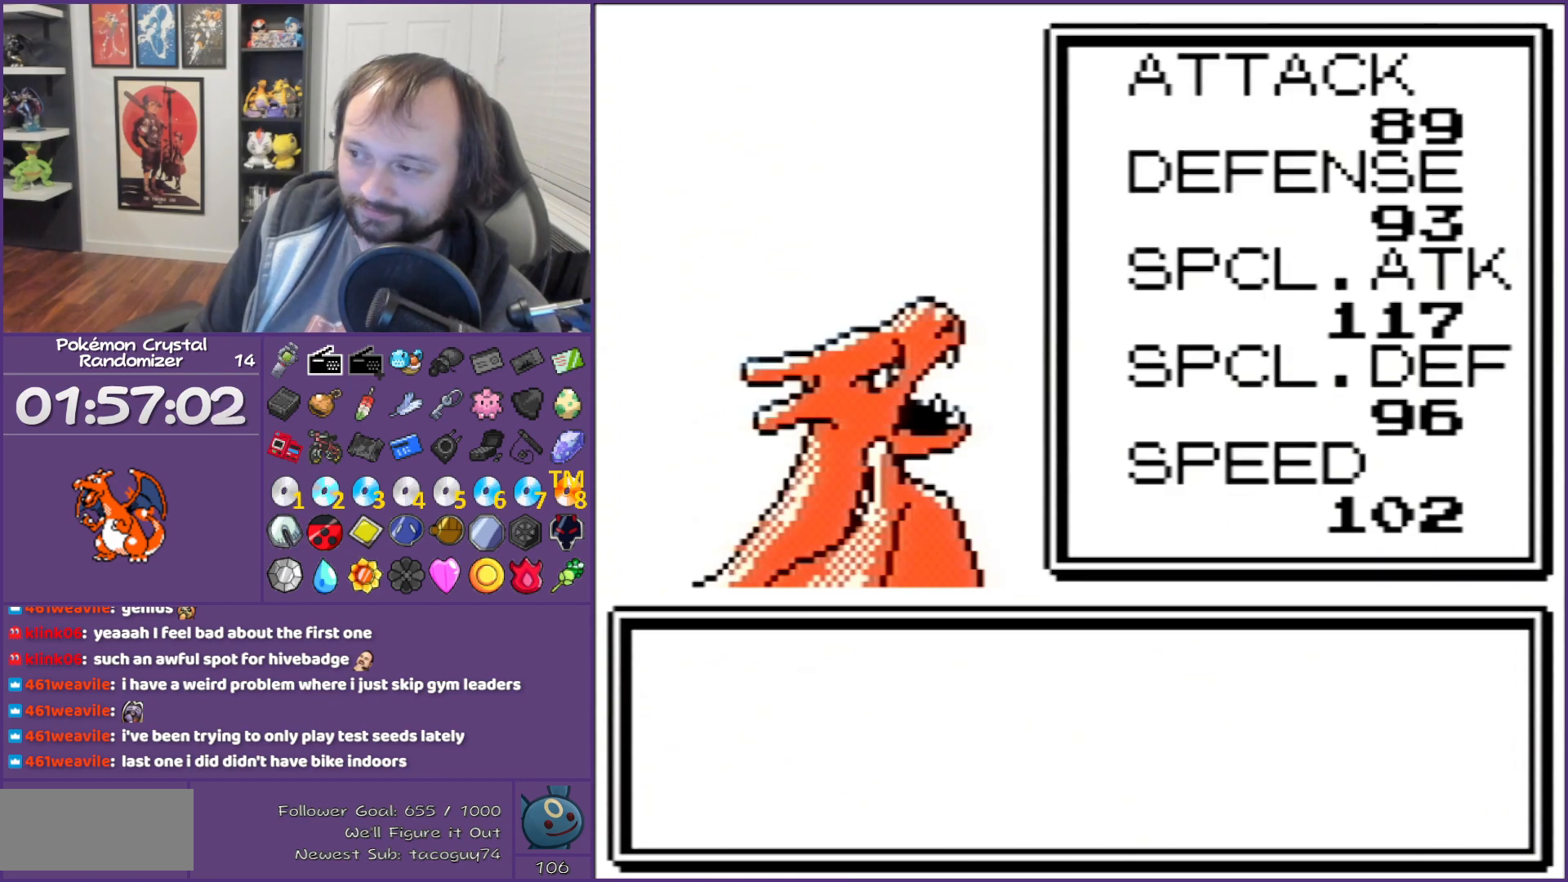
{"buttons": ["B"], "events": []}
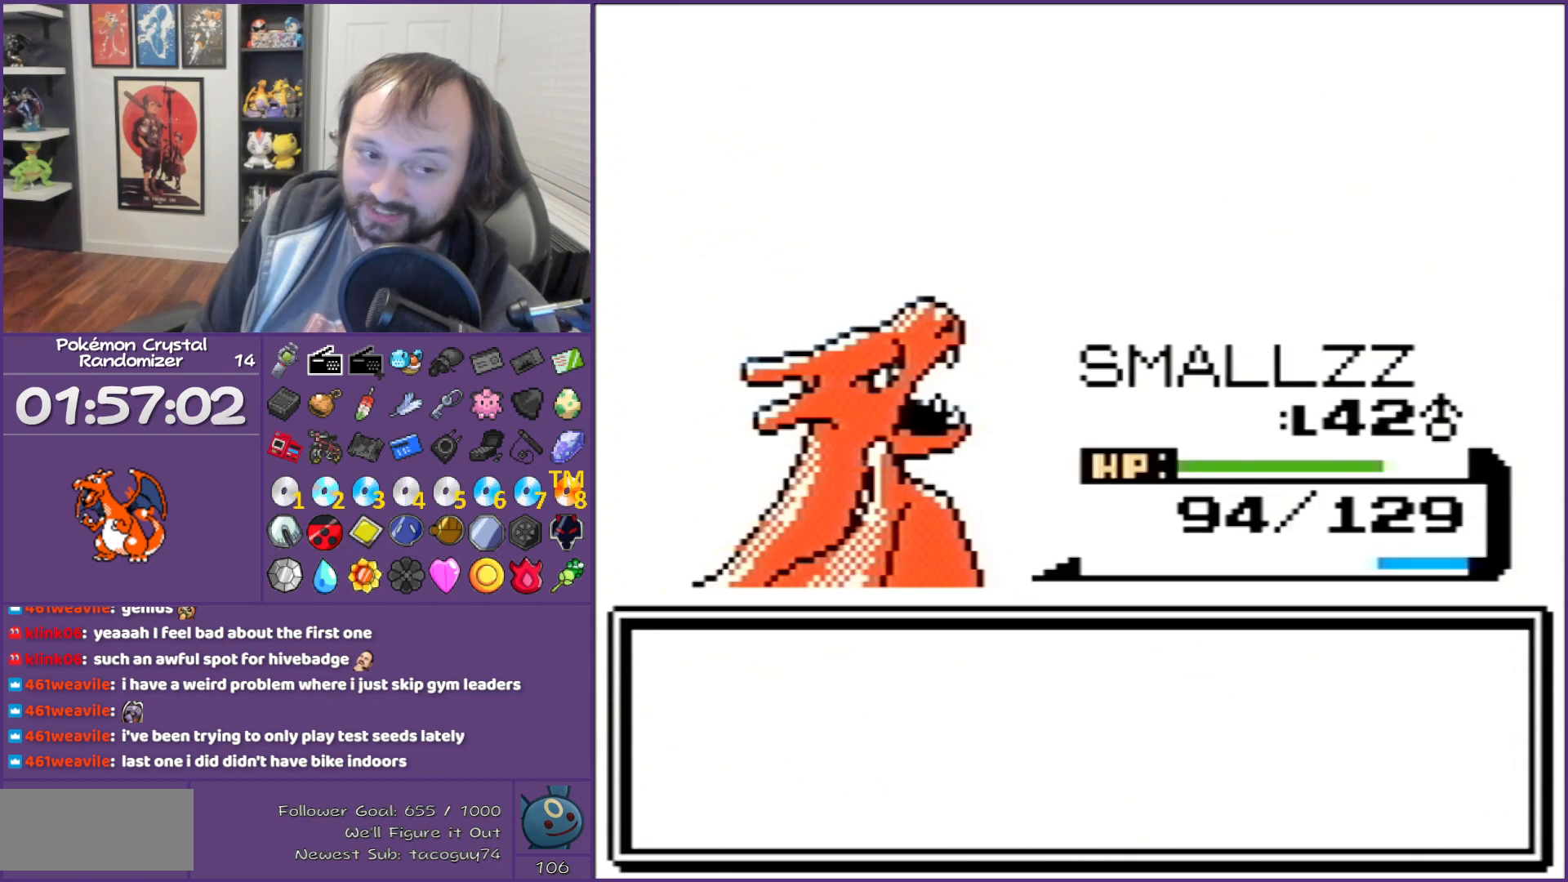
{"buttons": ["B"], "events": []}
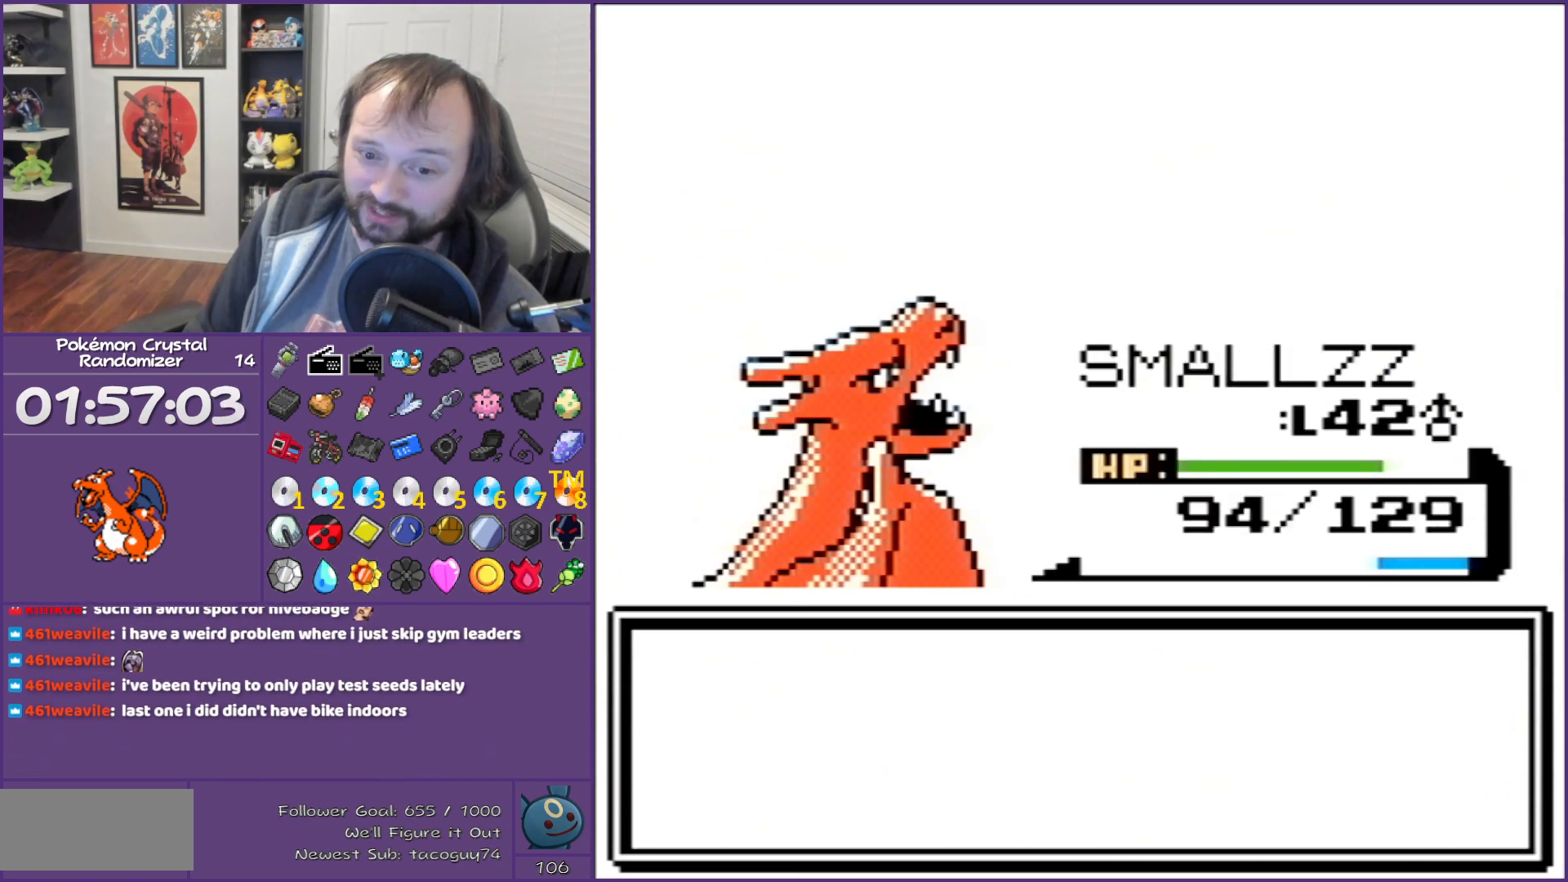
{"buttons": ["B"], "events": []}
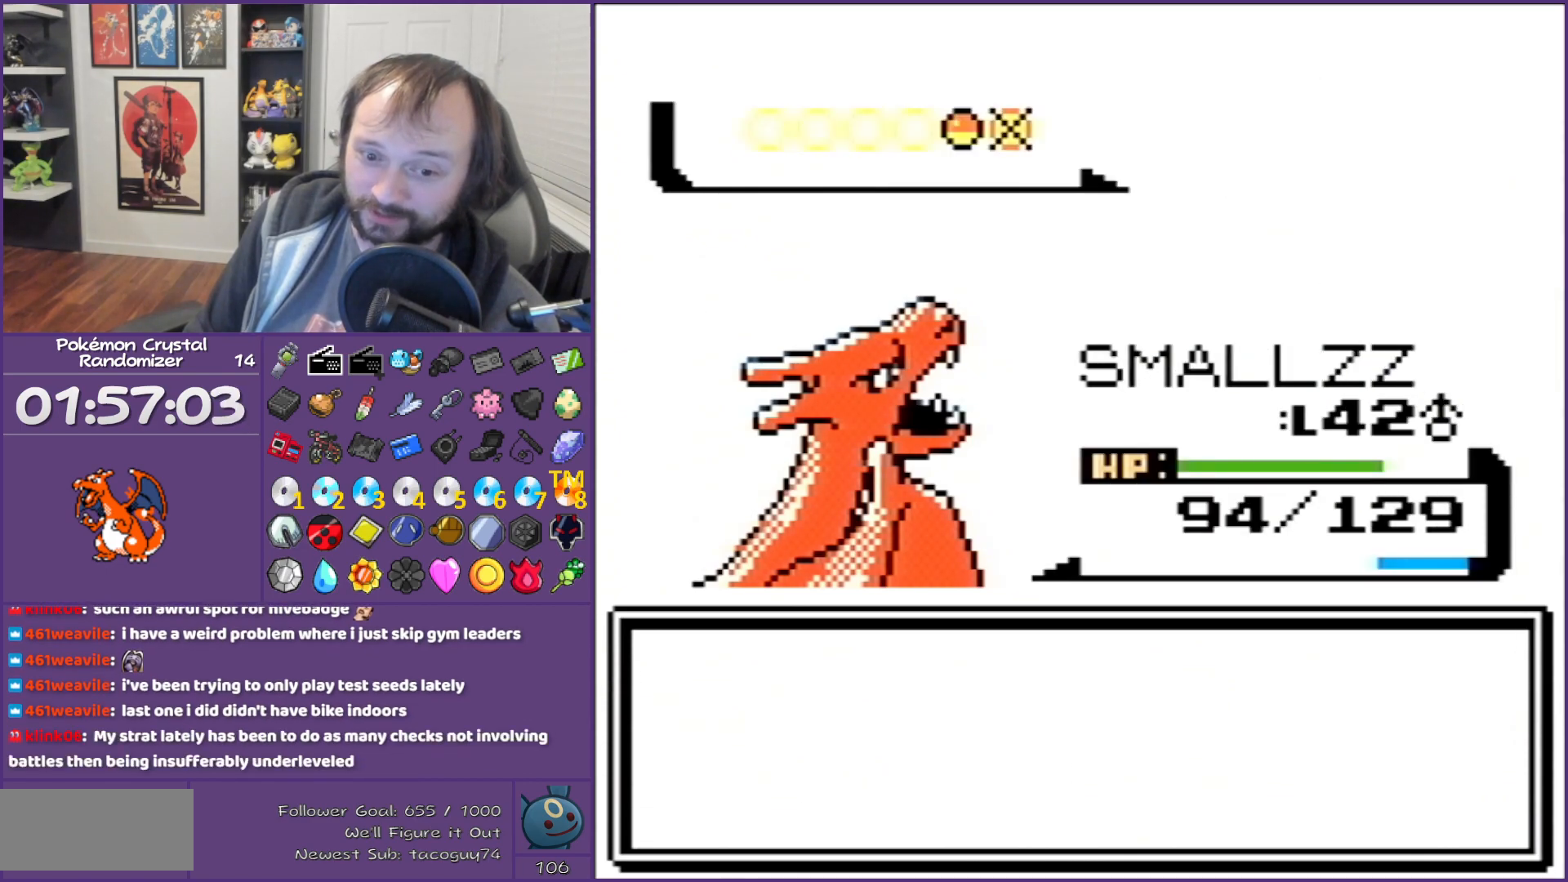
{"buttons": ["B"], "events": []}
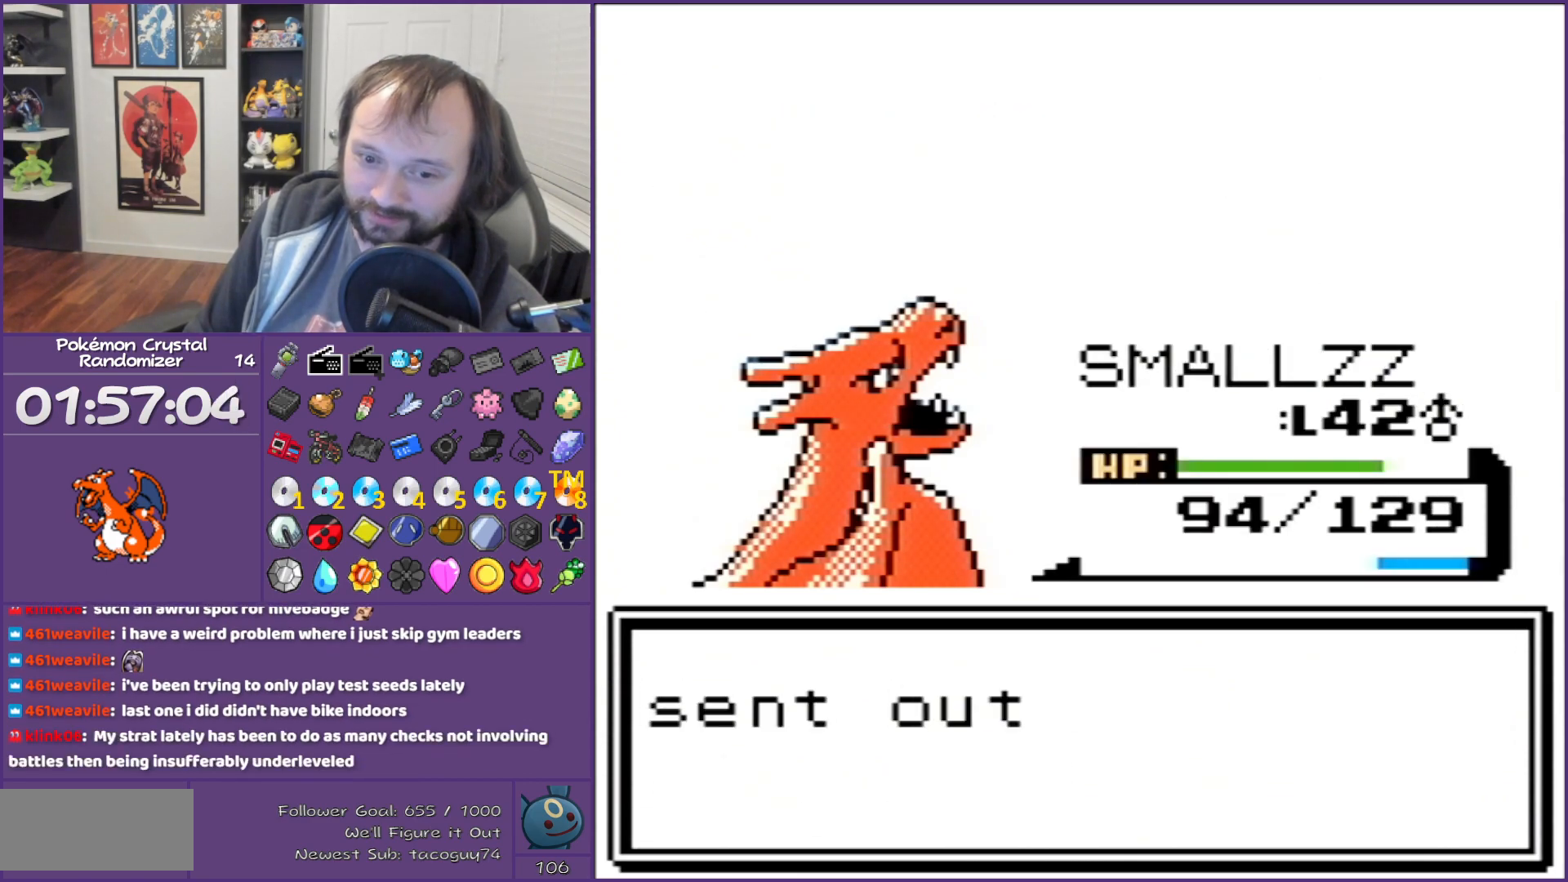
{"buttons": ["B"], "events": []}
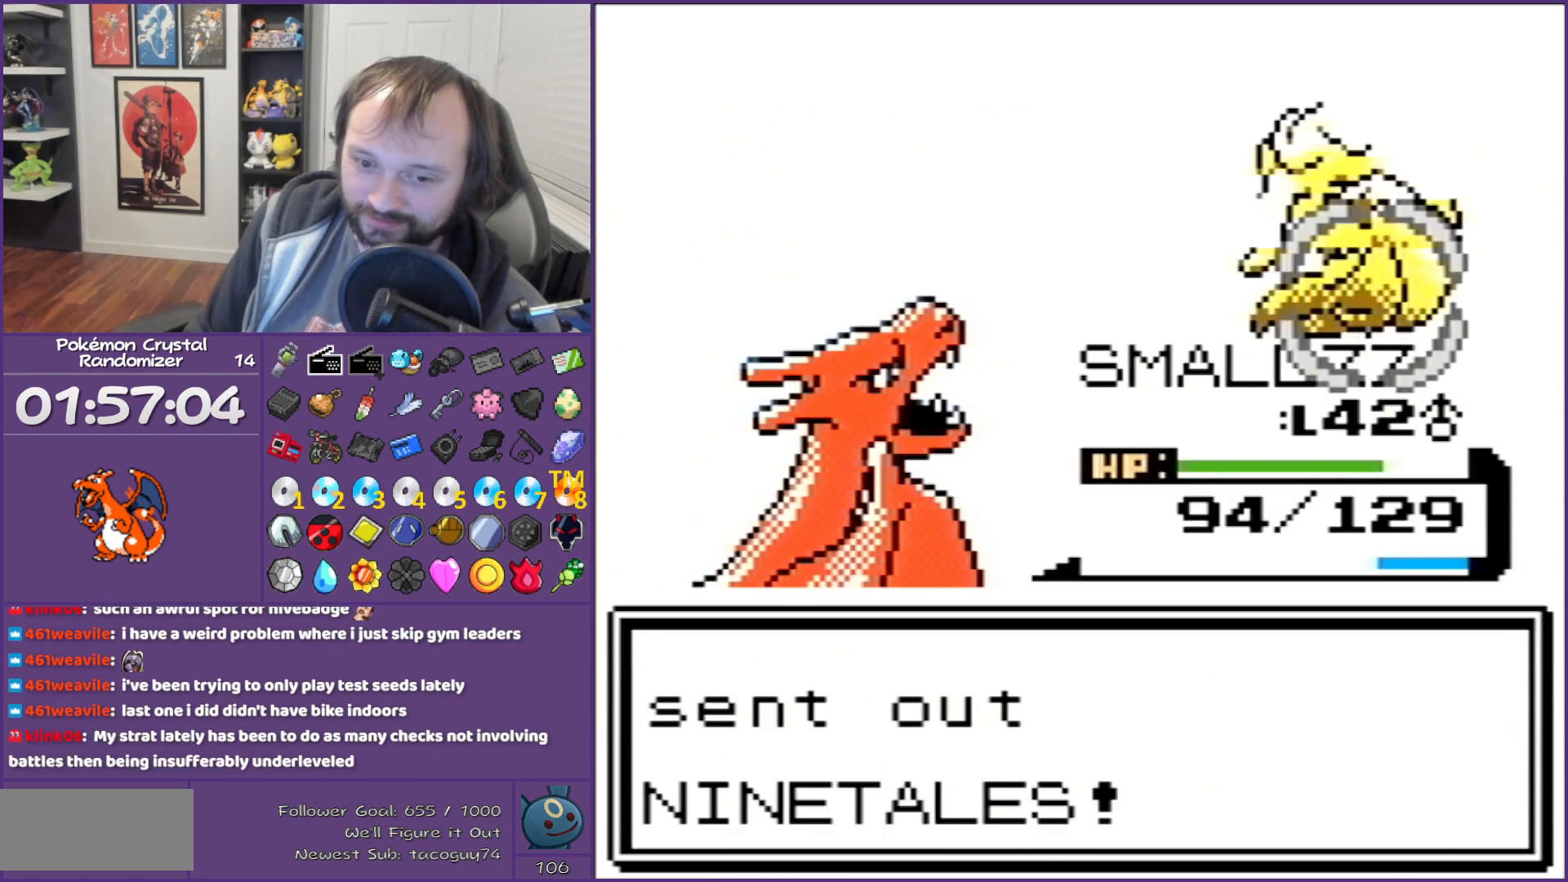
{"buttons": ["B"], "events": []}
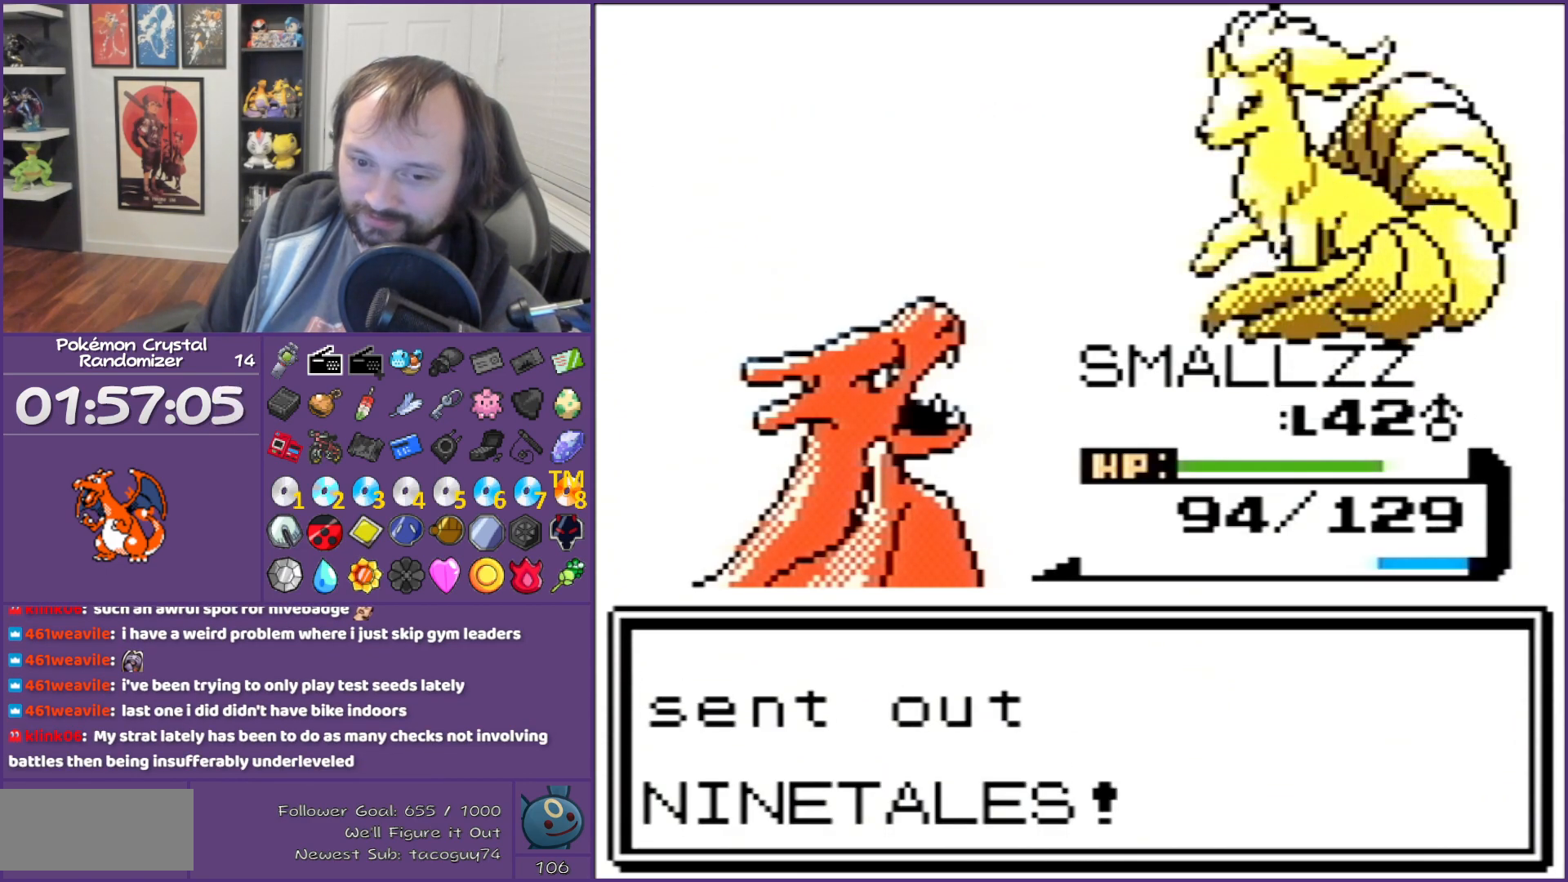
{"buttons": ["B"], "events": []}
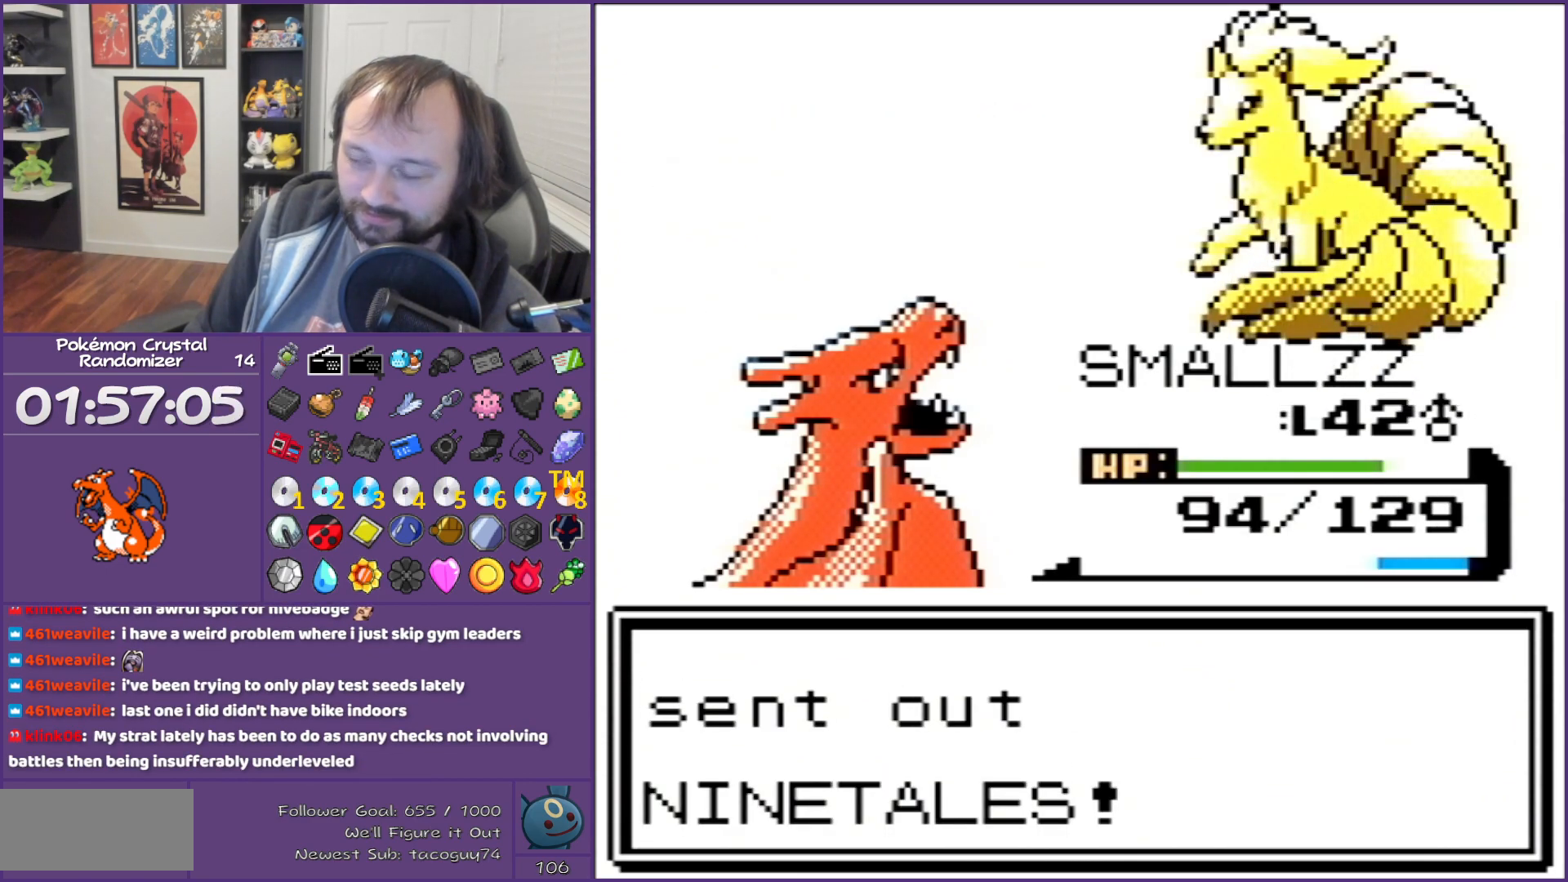
{"buttons": ["B"], "events": []}
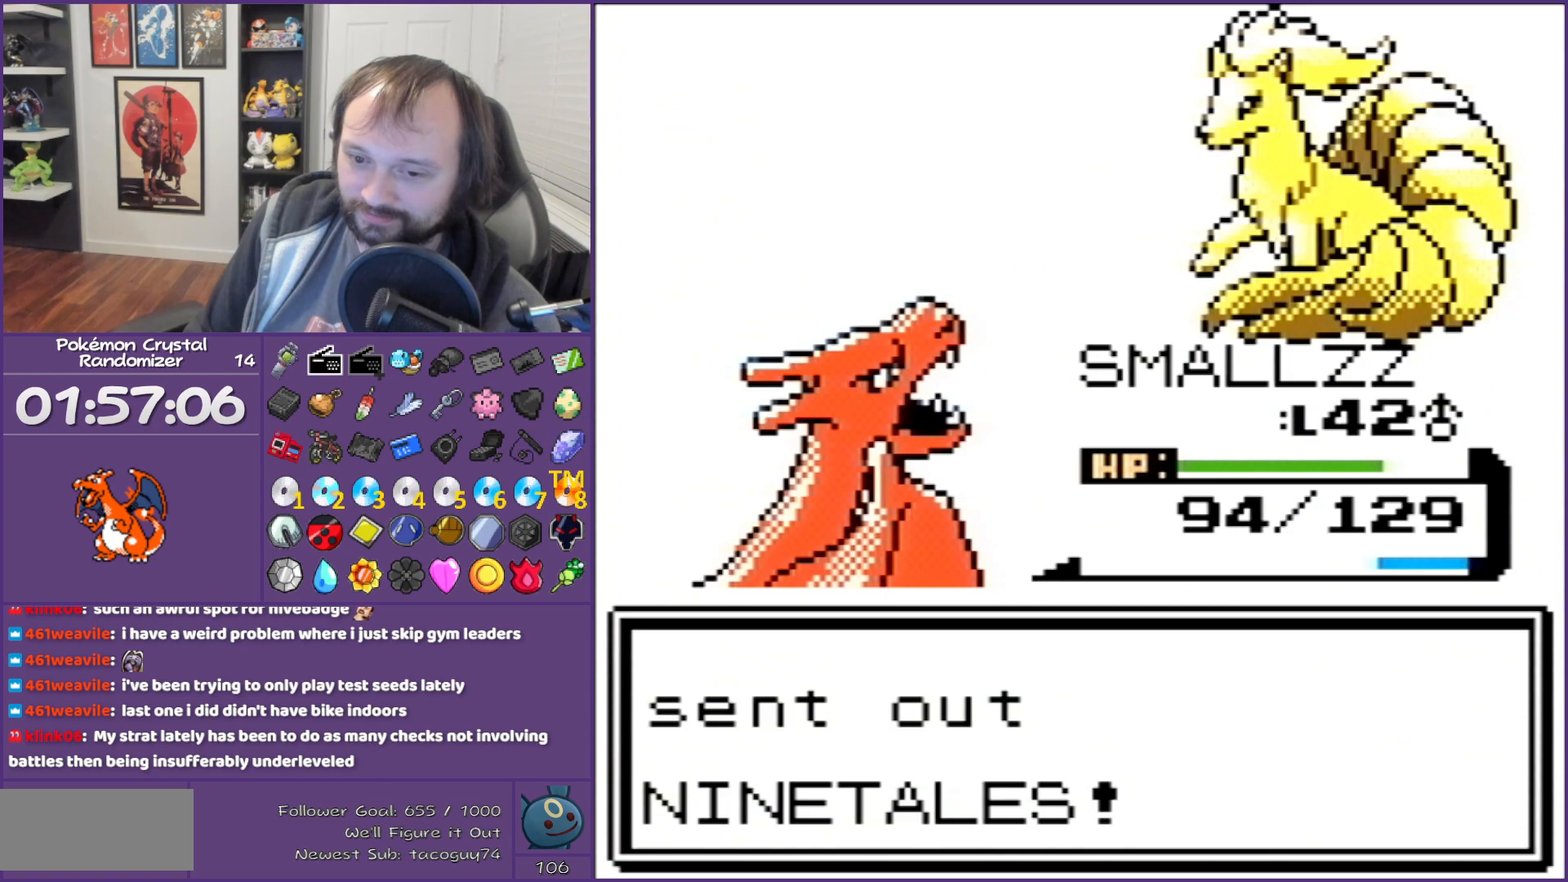
{"buttons": ["B"], "events": []}
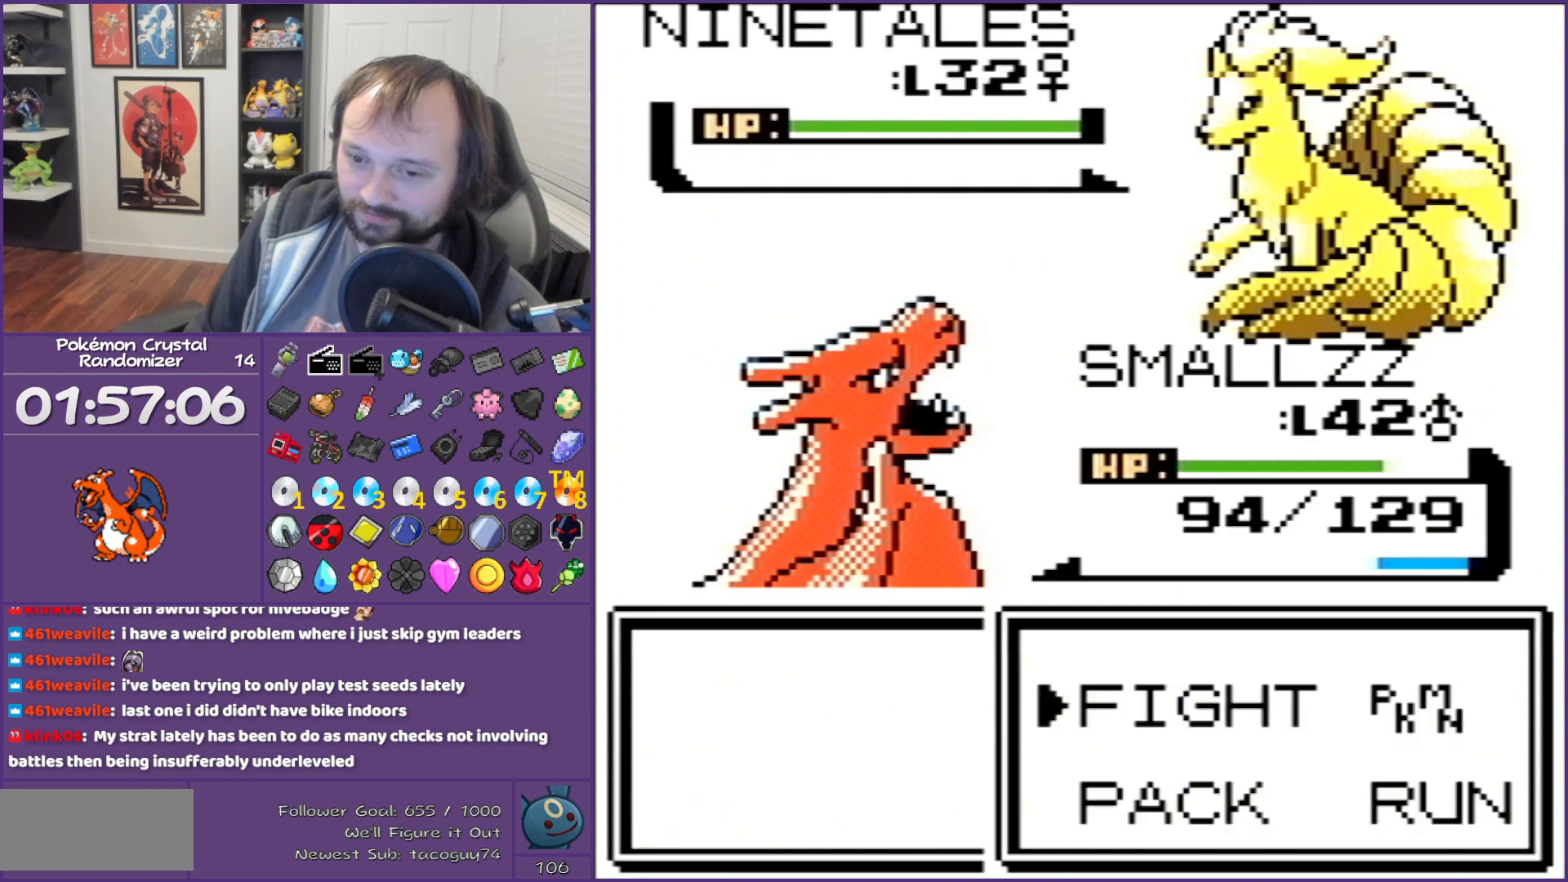
{"buttons": ["A"], "events": [[83, "B", "up"], [117, "A", "down"], [167, "DPAD_DOWN", "down"], [167, "DPAD_LEFT", "down"], [167, "L1", "down"], [167, "R1", "down"], [233, "DPAD_DOWN", "up"], [233, "DPAD_LEFT", "up"], [233, "L1", "up"], [233, "R1", "up"], [300, "A", "up"], [300, "DPAD_UP", "down"], [383, "A", "down"], [383, "DPAD_UP", "up"]]}
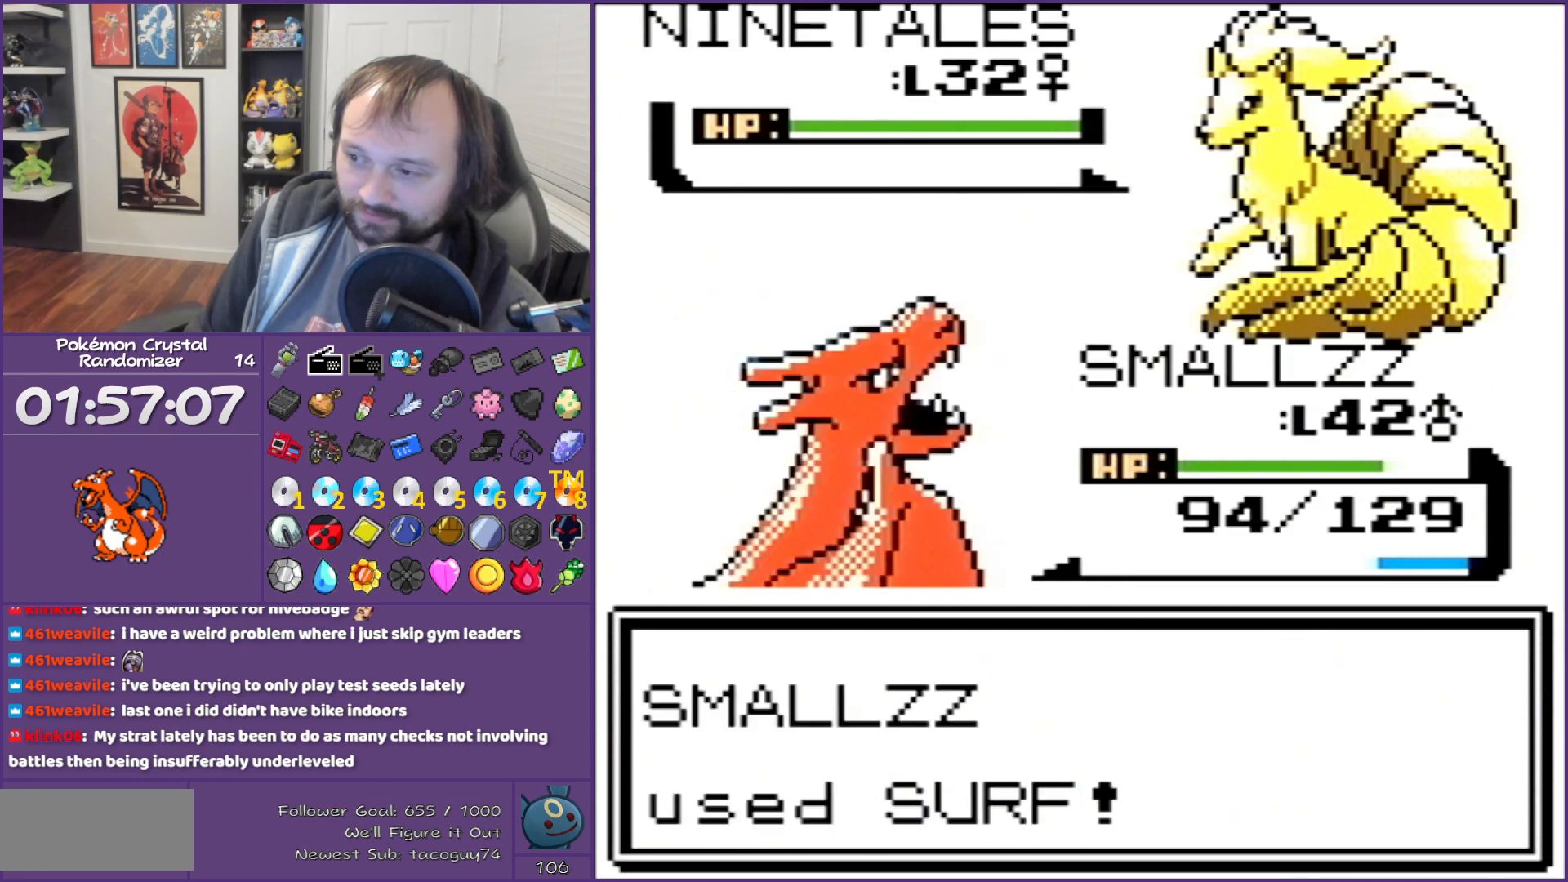
{"buttons": ["B"], "events": [[83, "A", "up"], [133, "B", "down"]]}
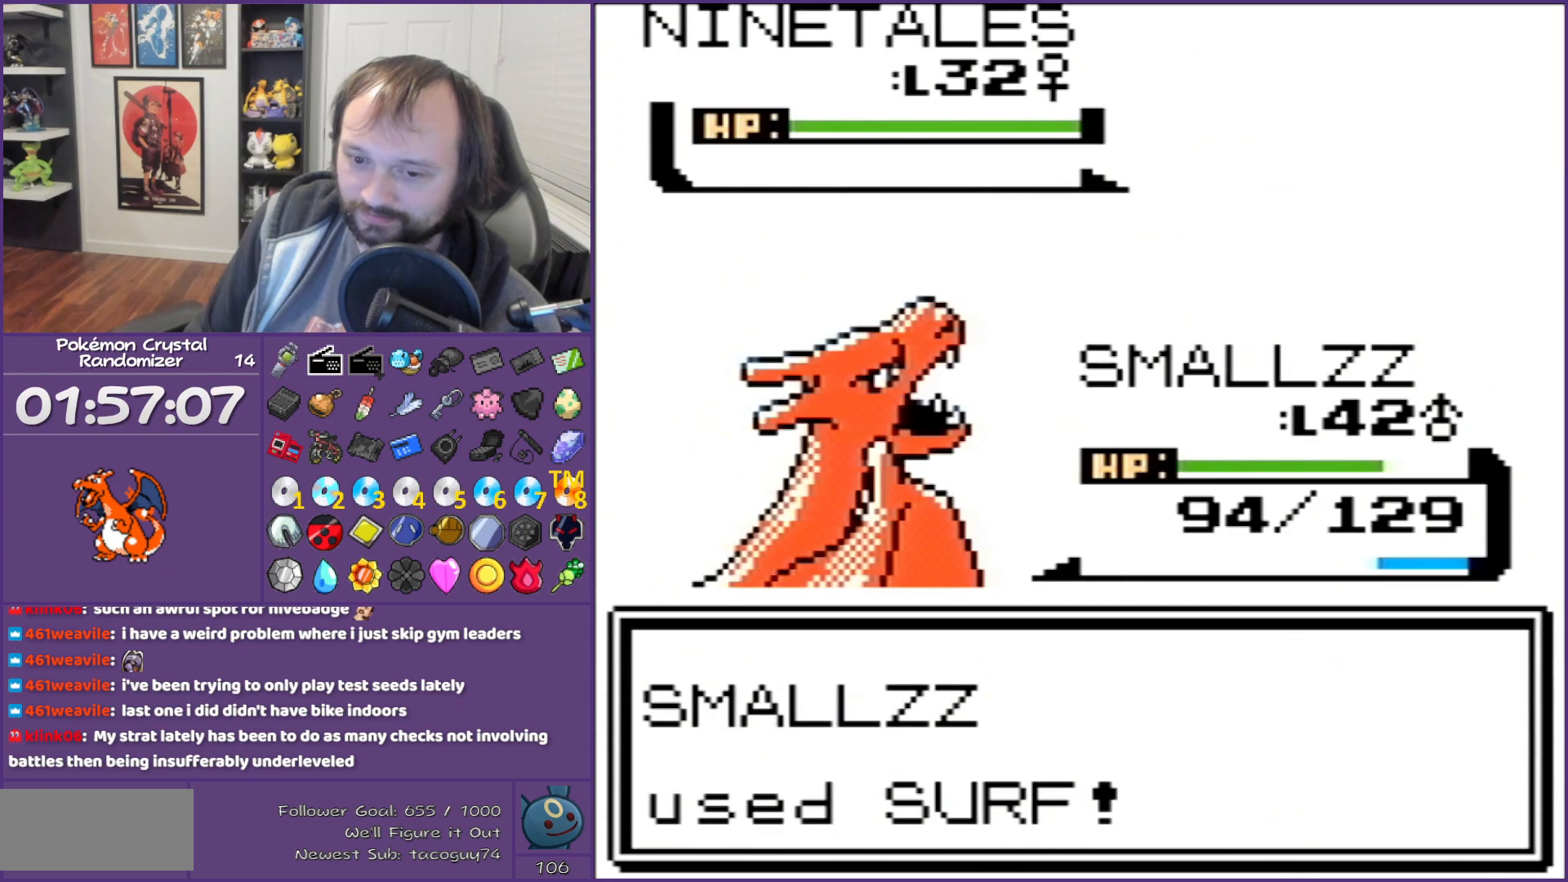
{"buttons": ["B"], "events": []}
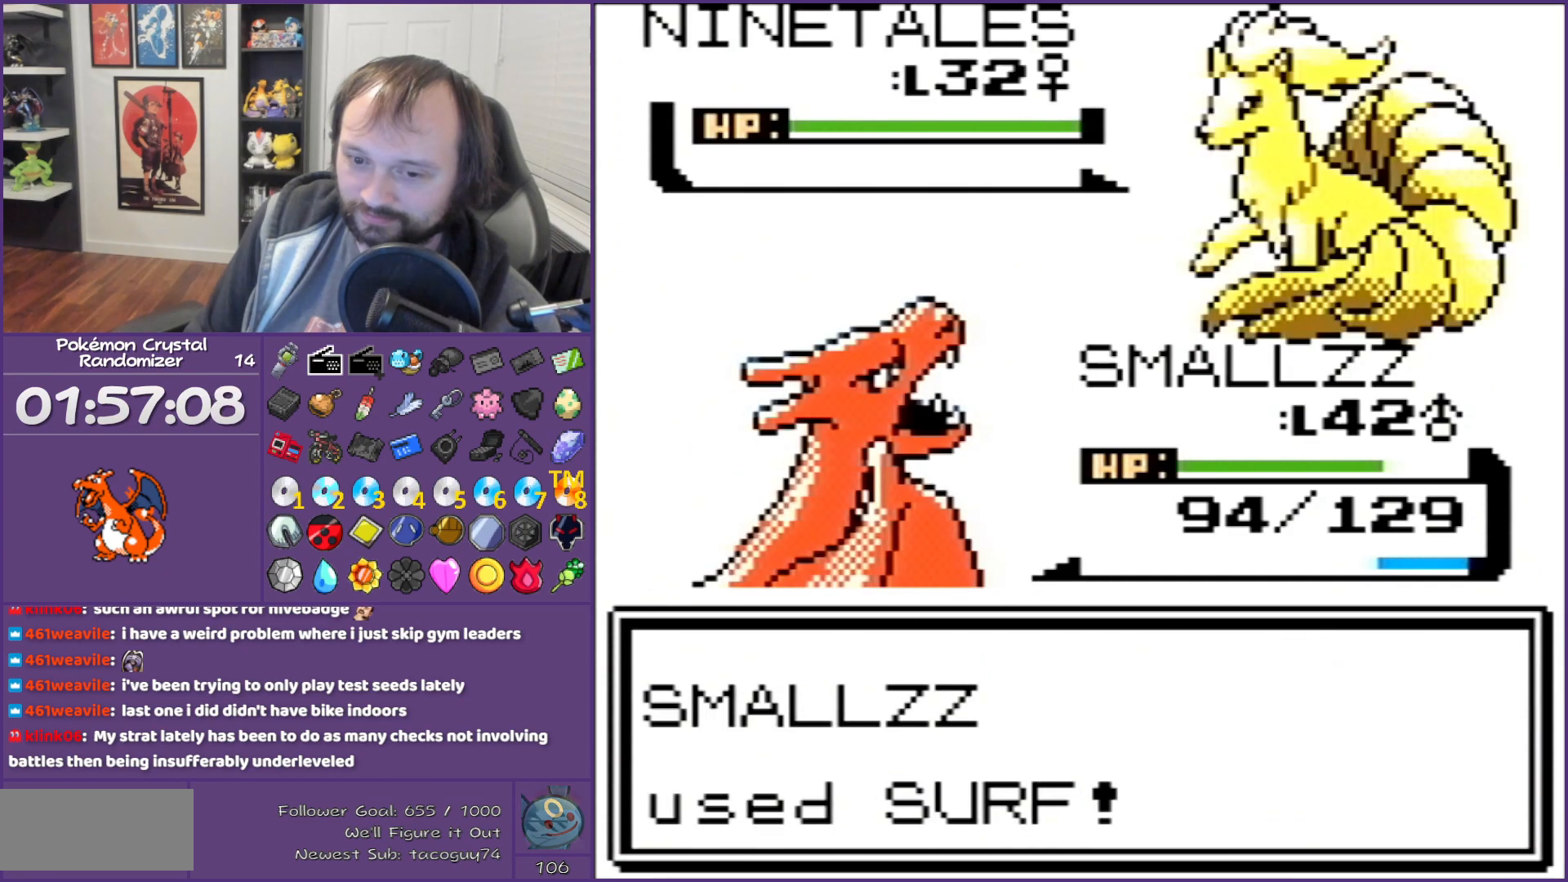
{"buttons": ["B"], "events": []}
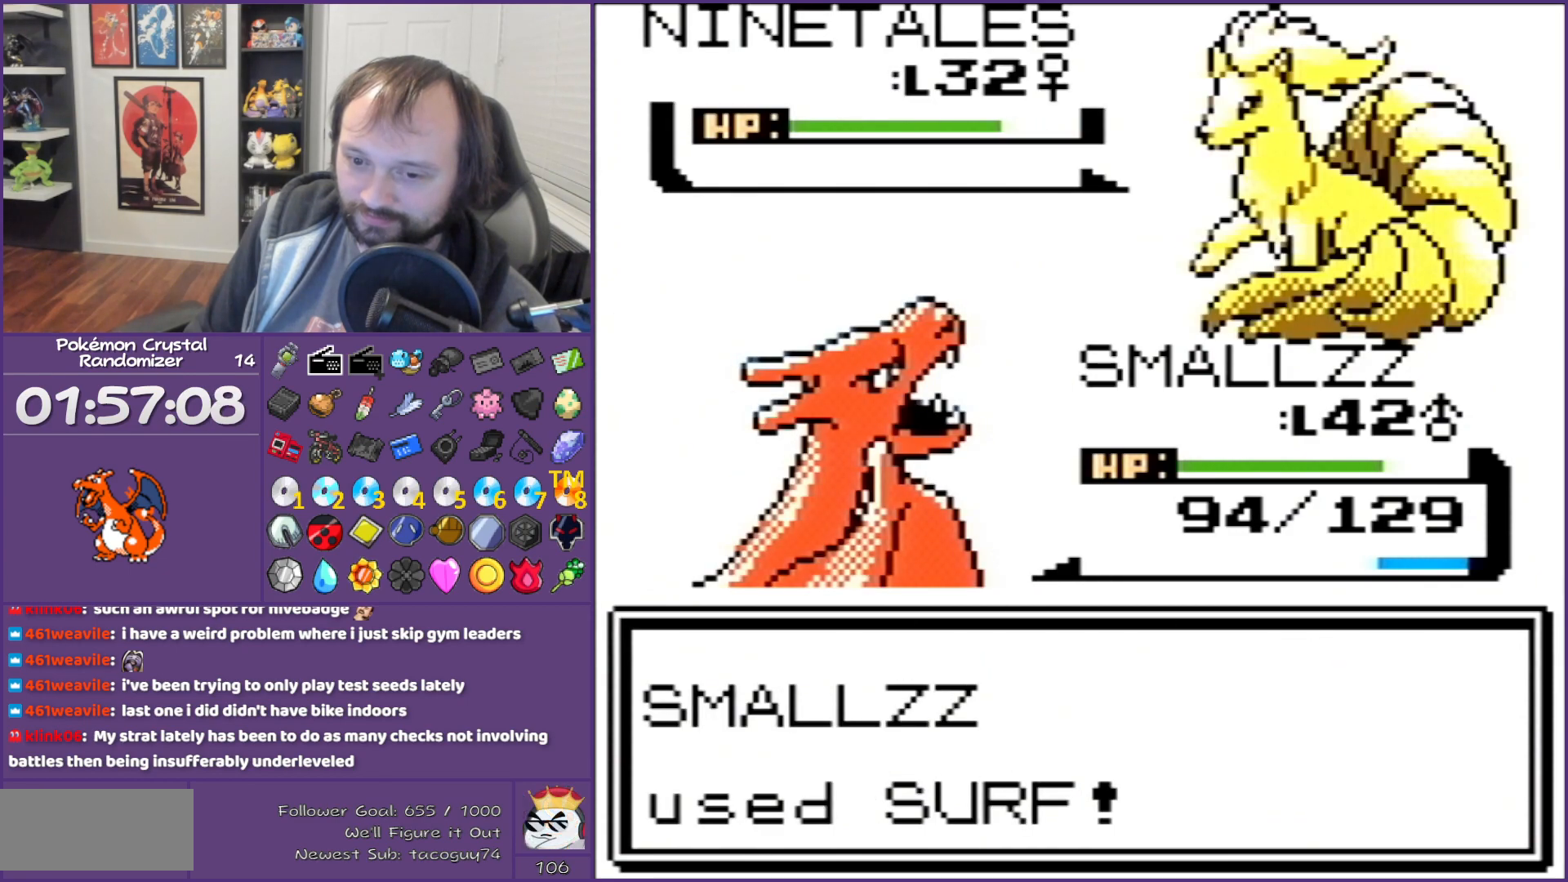
{"buttons": ["B"], "events": []}
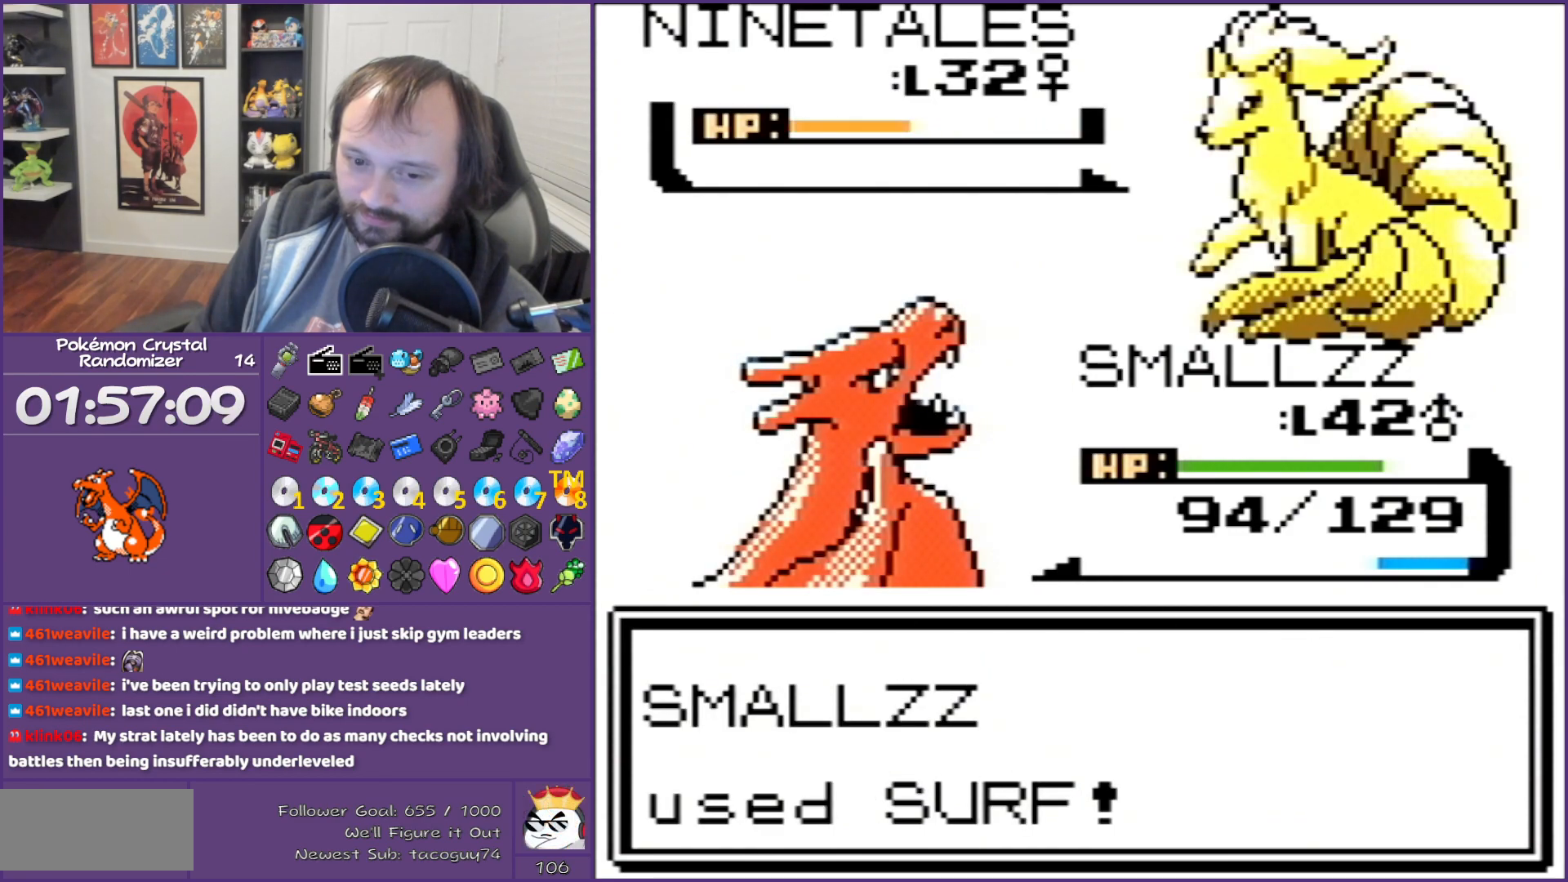
{"buttons": ["B"], "events": []}
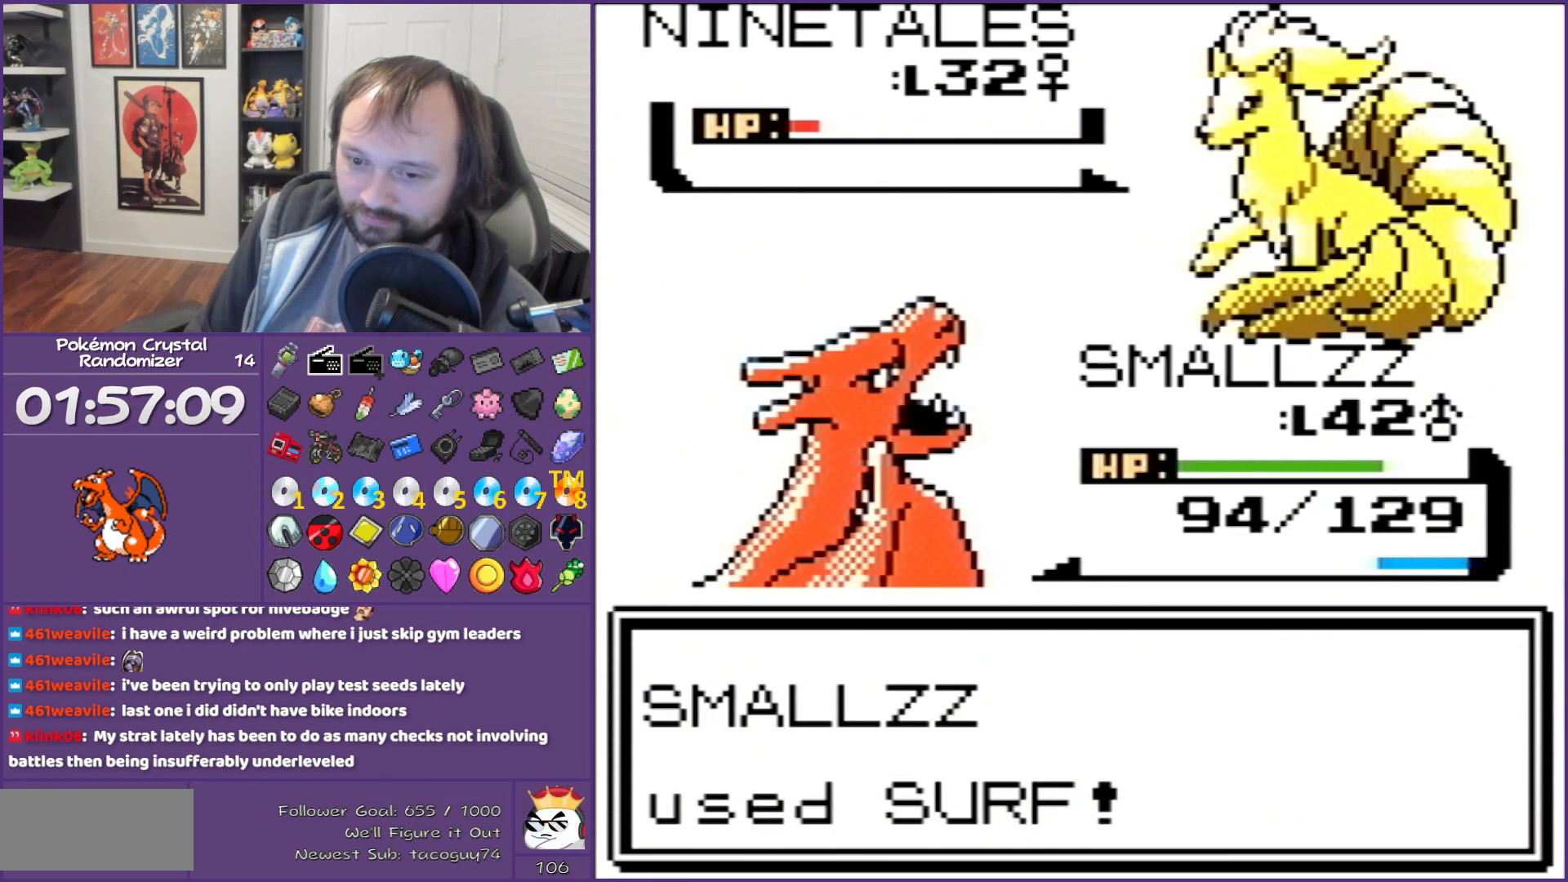
{"buttons": ["B"], "events": []}
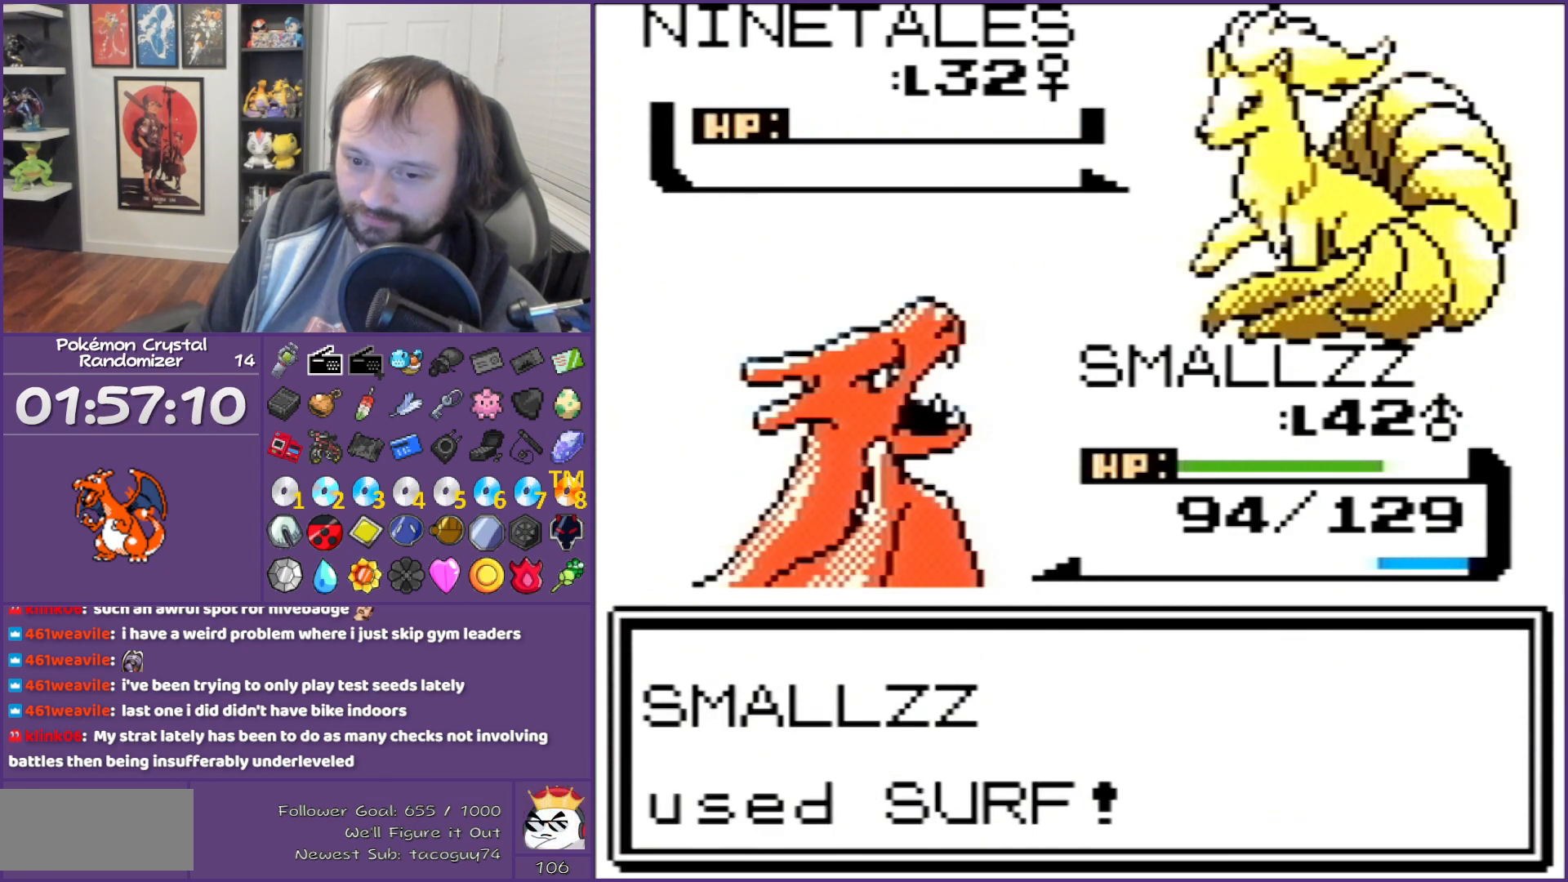
{"buttons": ["B"], "events": []}
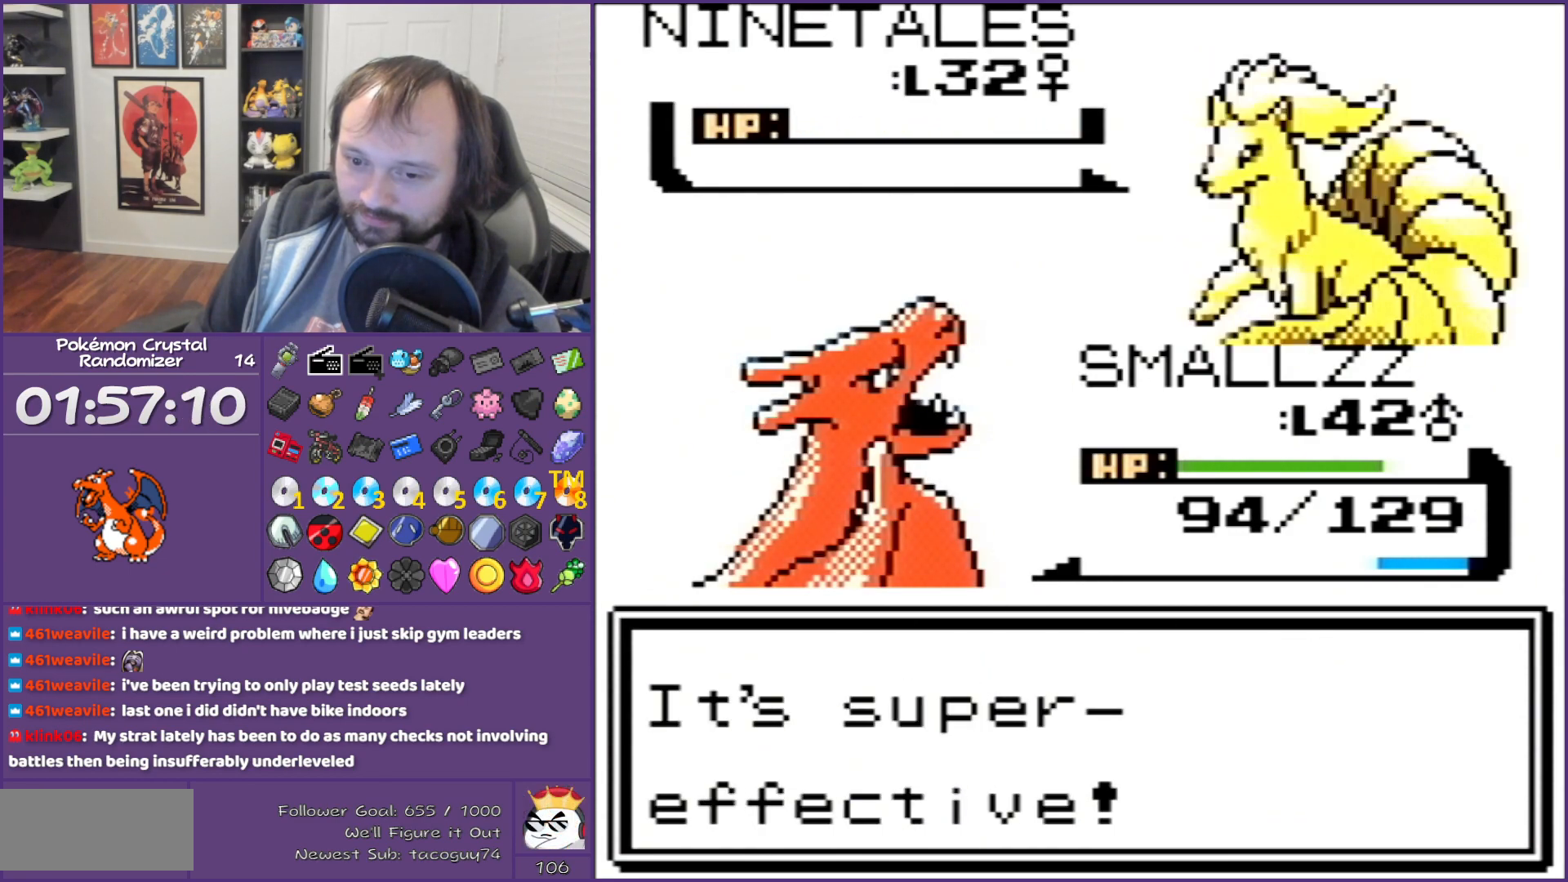
{"buttons": ["B"], "events": [[83, "L1", "down"], [83, "R1", "down"], [350, "L1", "up"], [350, "R1", "up"]]}
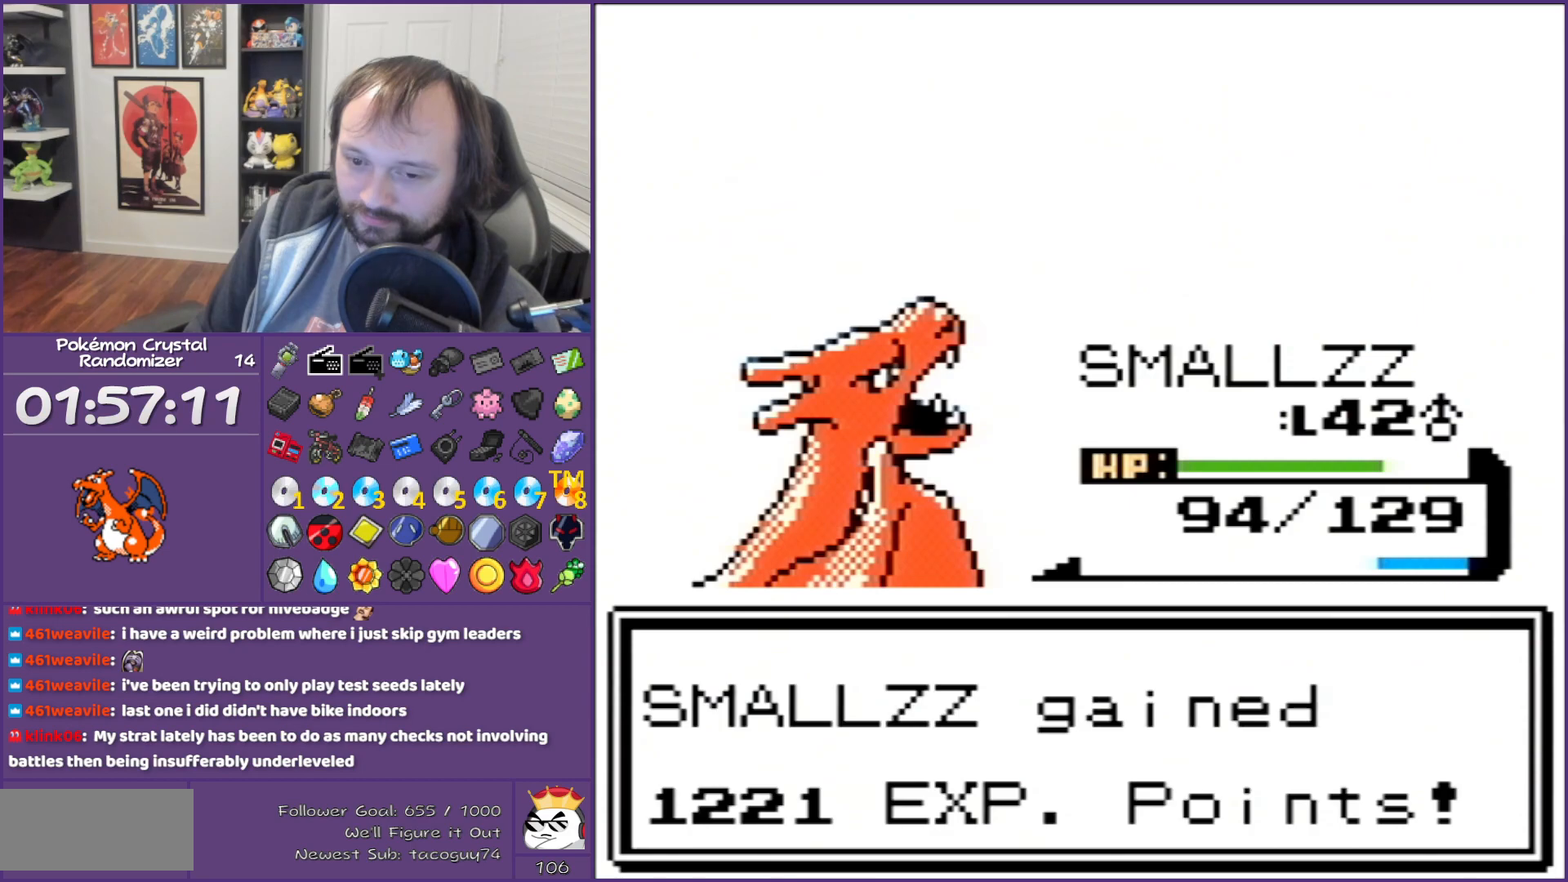
{"buttons": ["B"], "events": []}
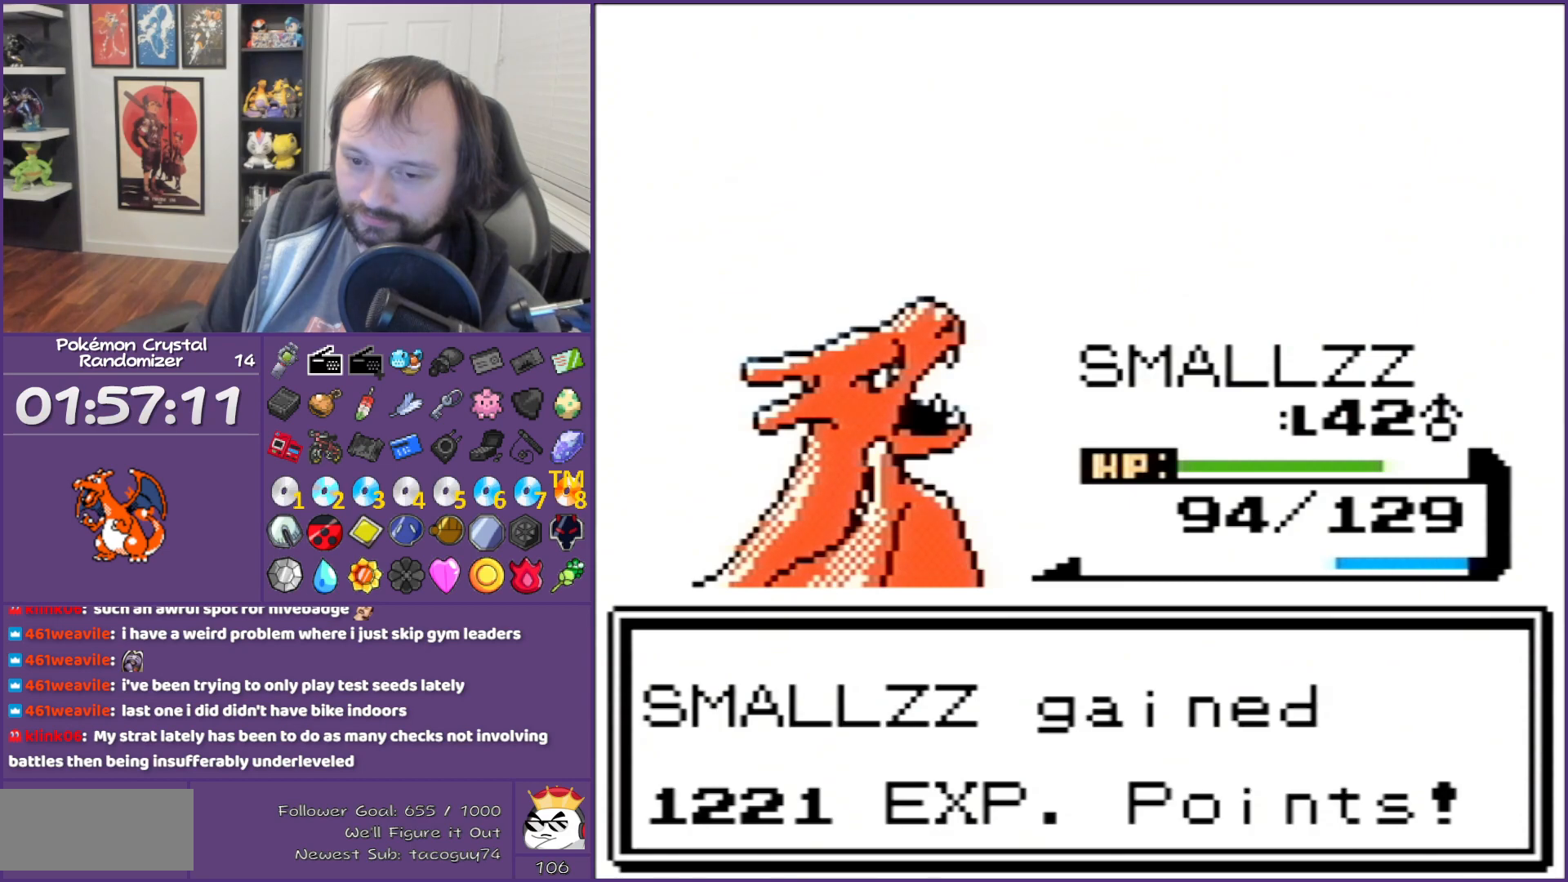
{"buttons": ["B"], "events": []}
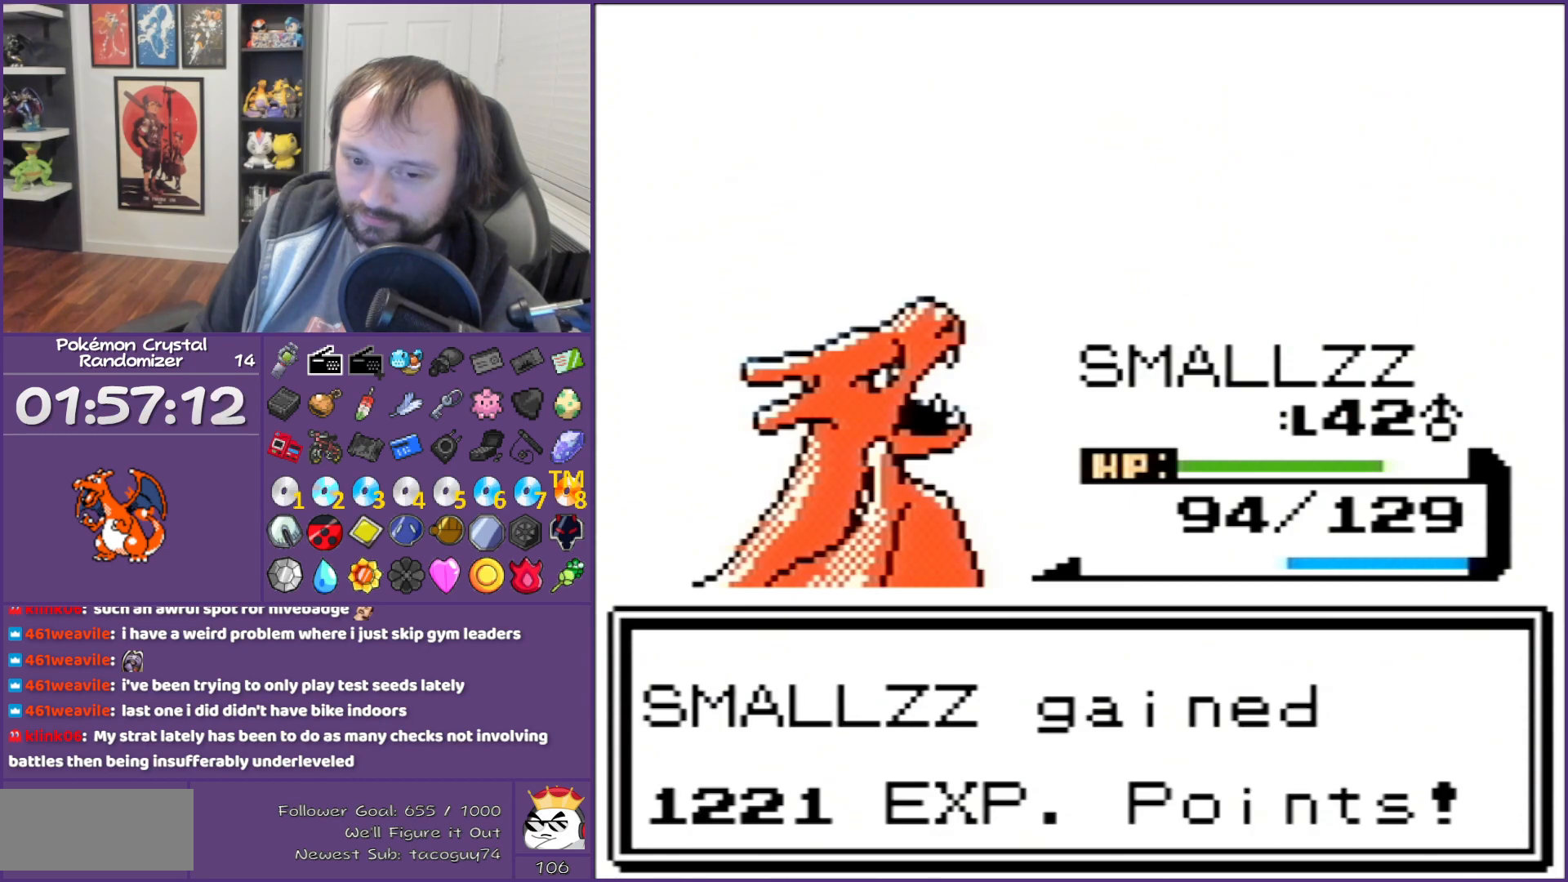
{"buttons": ["B"], "events": []}
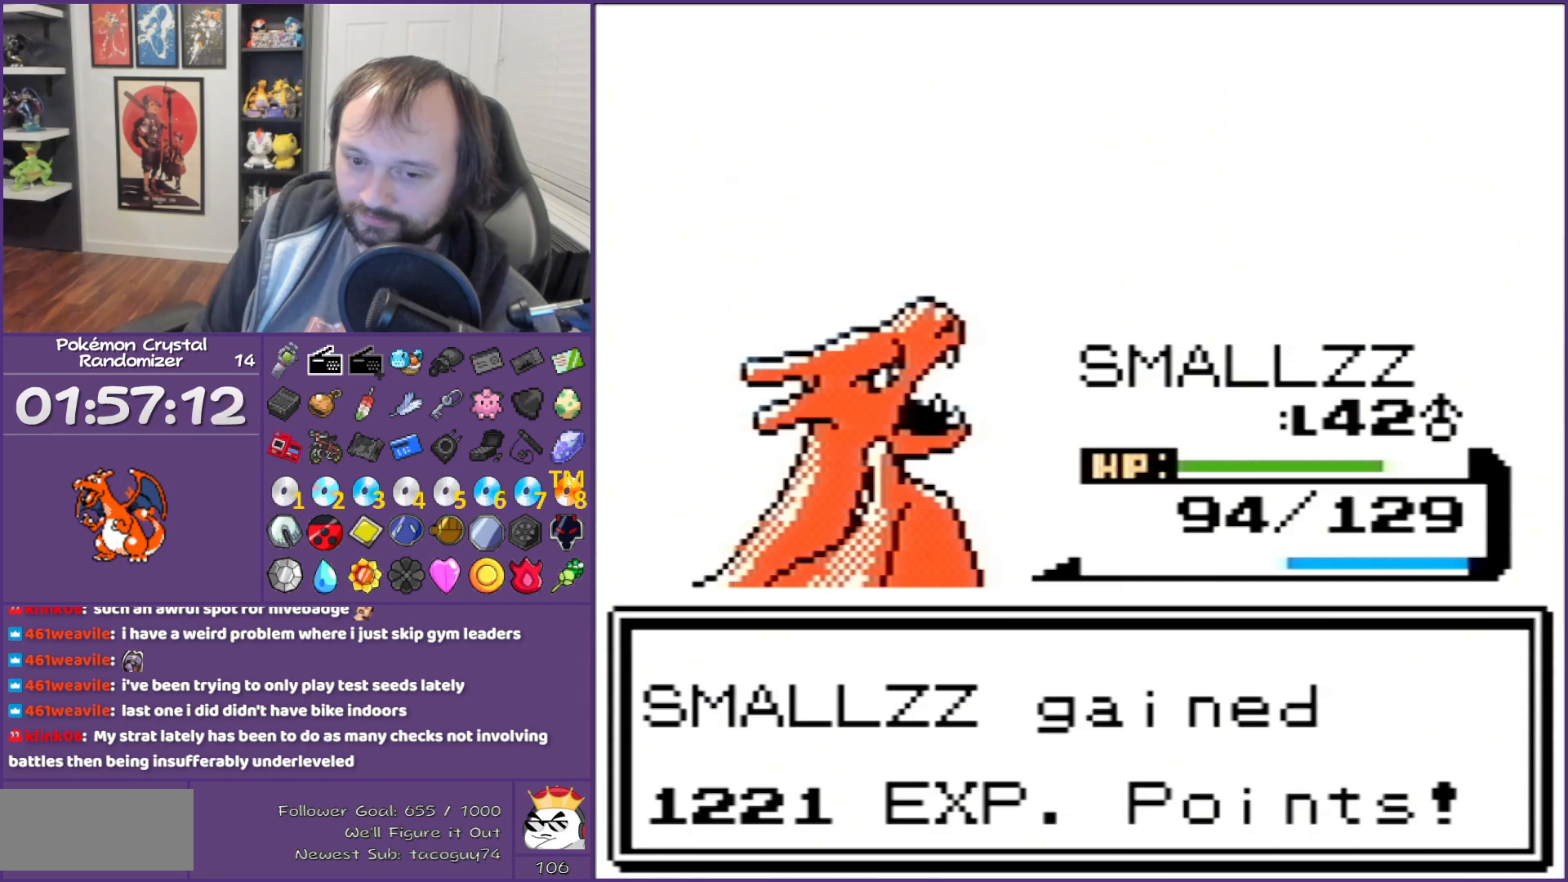
{"buttons": ["B"], "events": []}